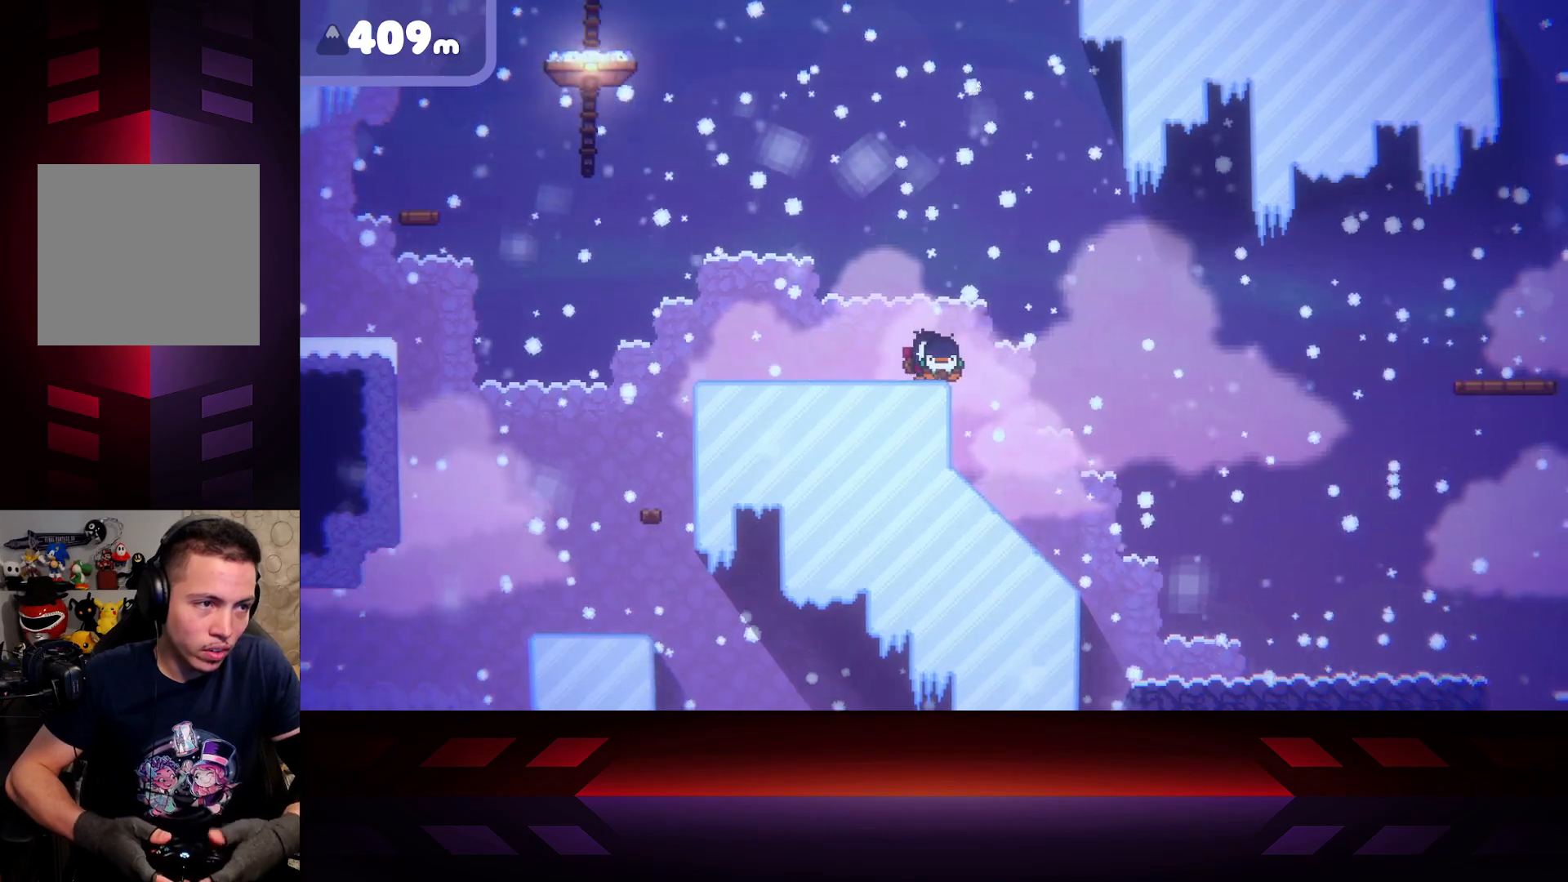
Gameplay with a controller (Xbox layout); each line is a JSON object with the inputs held at the frame after it. "events" lists button and stick changes between this image and that frame as [ms after this image, input, new state], when the widget could be followed in between.
{"buttons": [], "left_stick": "center", "right_stick": "center", "events": [[283, "left_stick", "right"], [433, "left_stick", "center"]]}
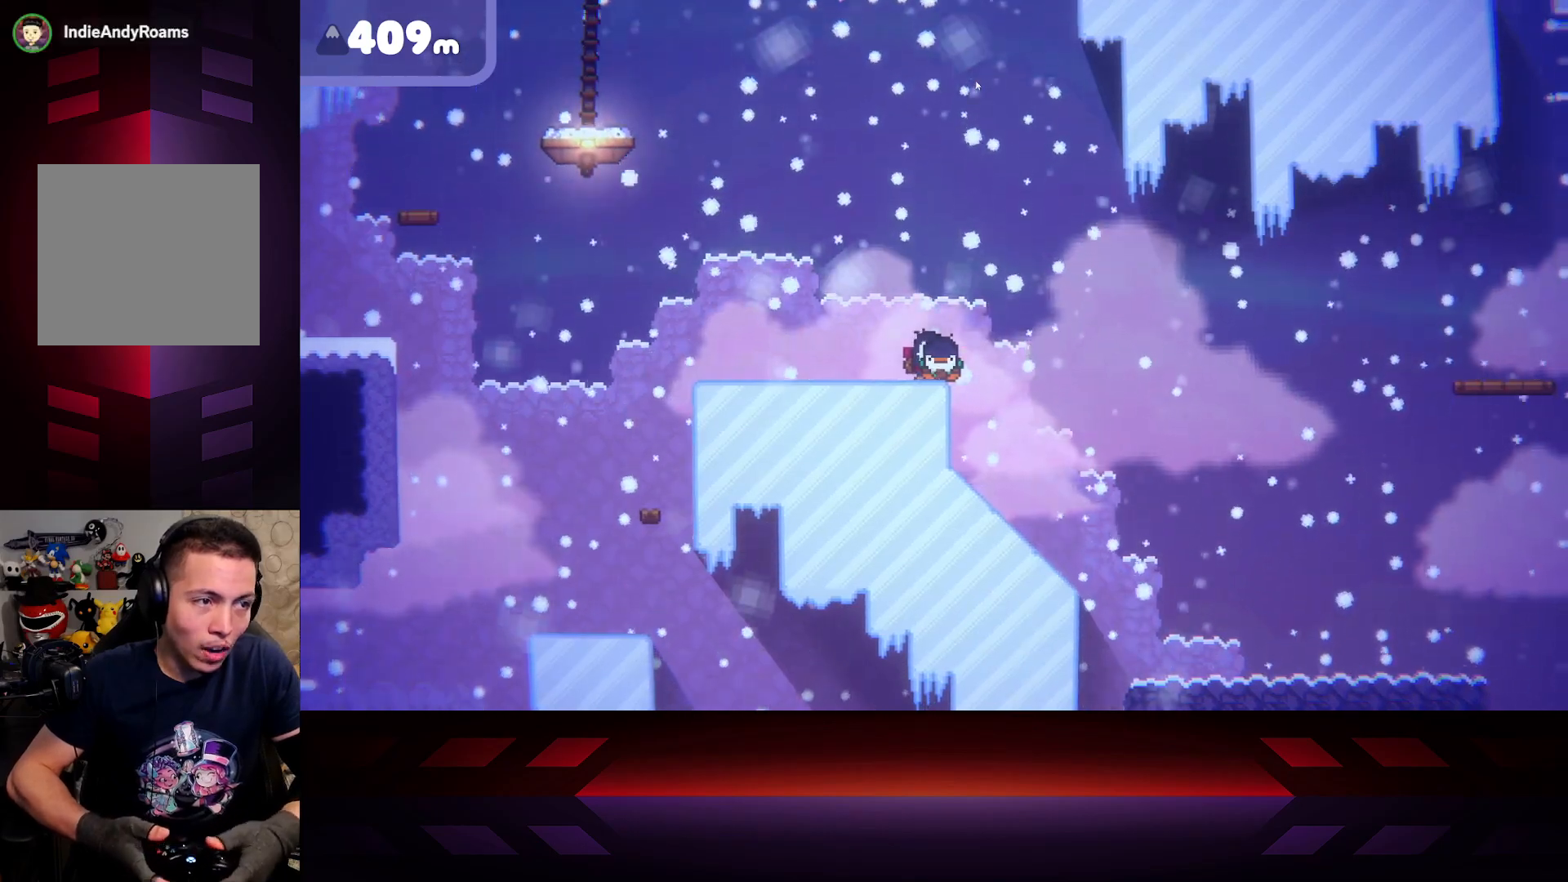
{"buttons": [], "left_stick": "center", "right_stick": "center", "events": [[317, "left_stick", "right"], [400, "left_stick", "center"]]}
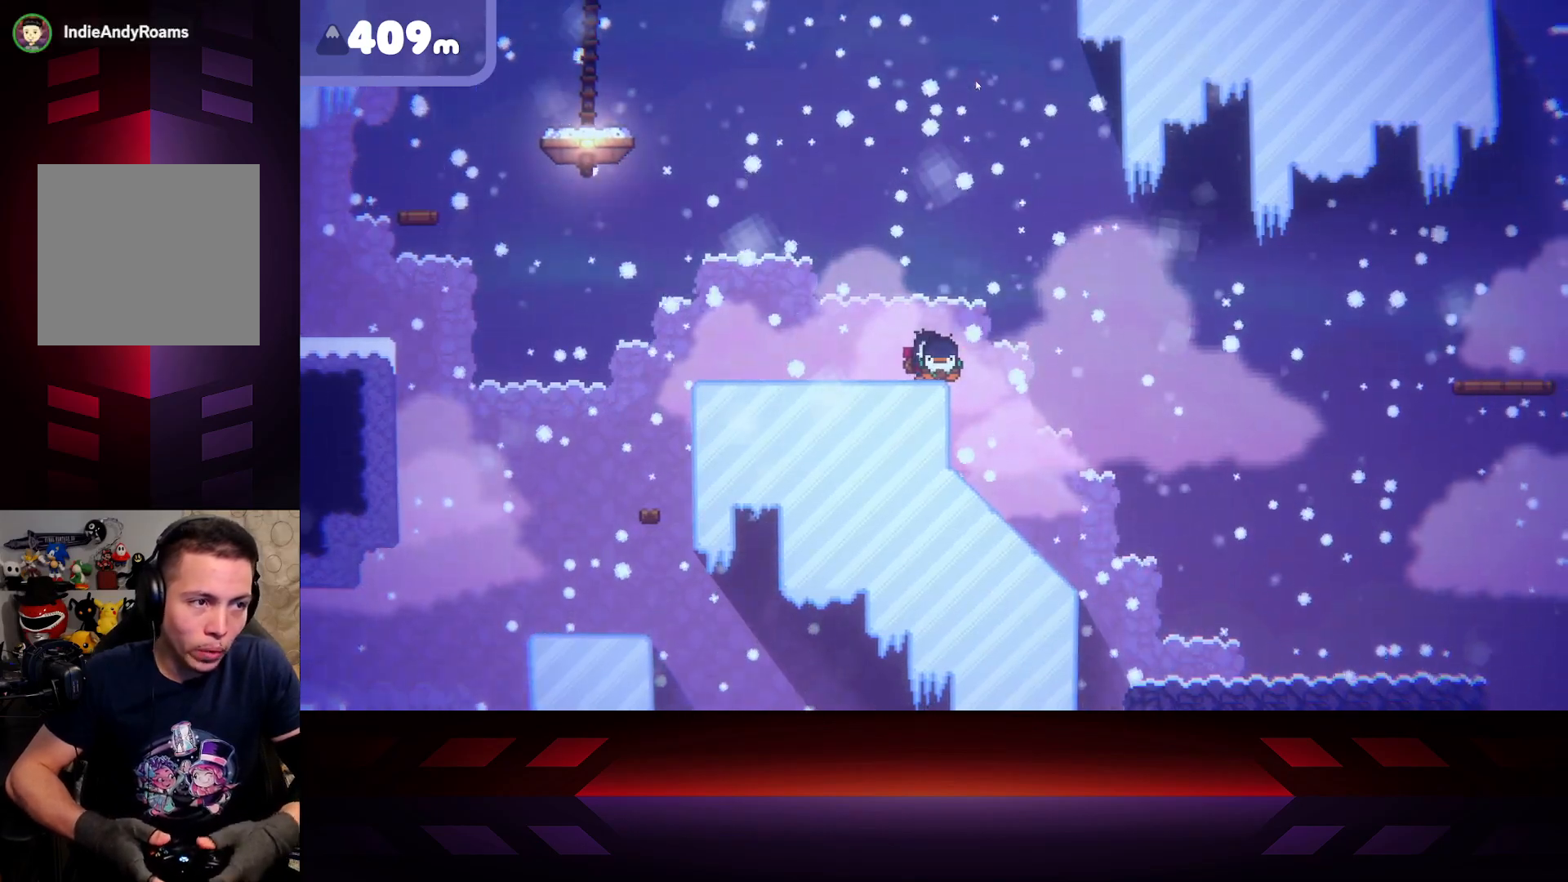
{"buttons": [], "left_stick": "center", "right_stick": "center", "events": [[183, "left_stick", "right"], [300, "left_stick", "center"]]}
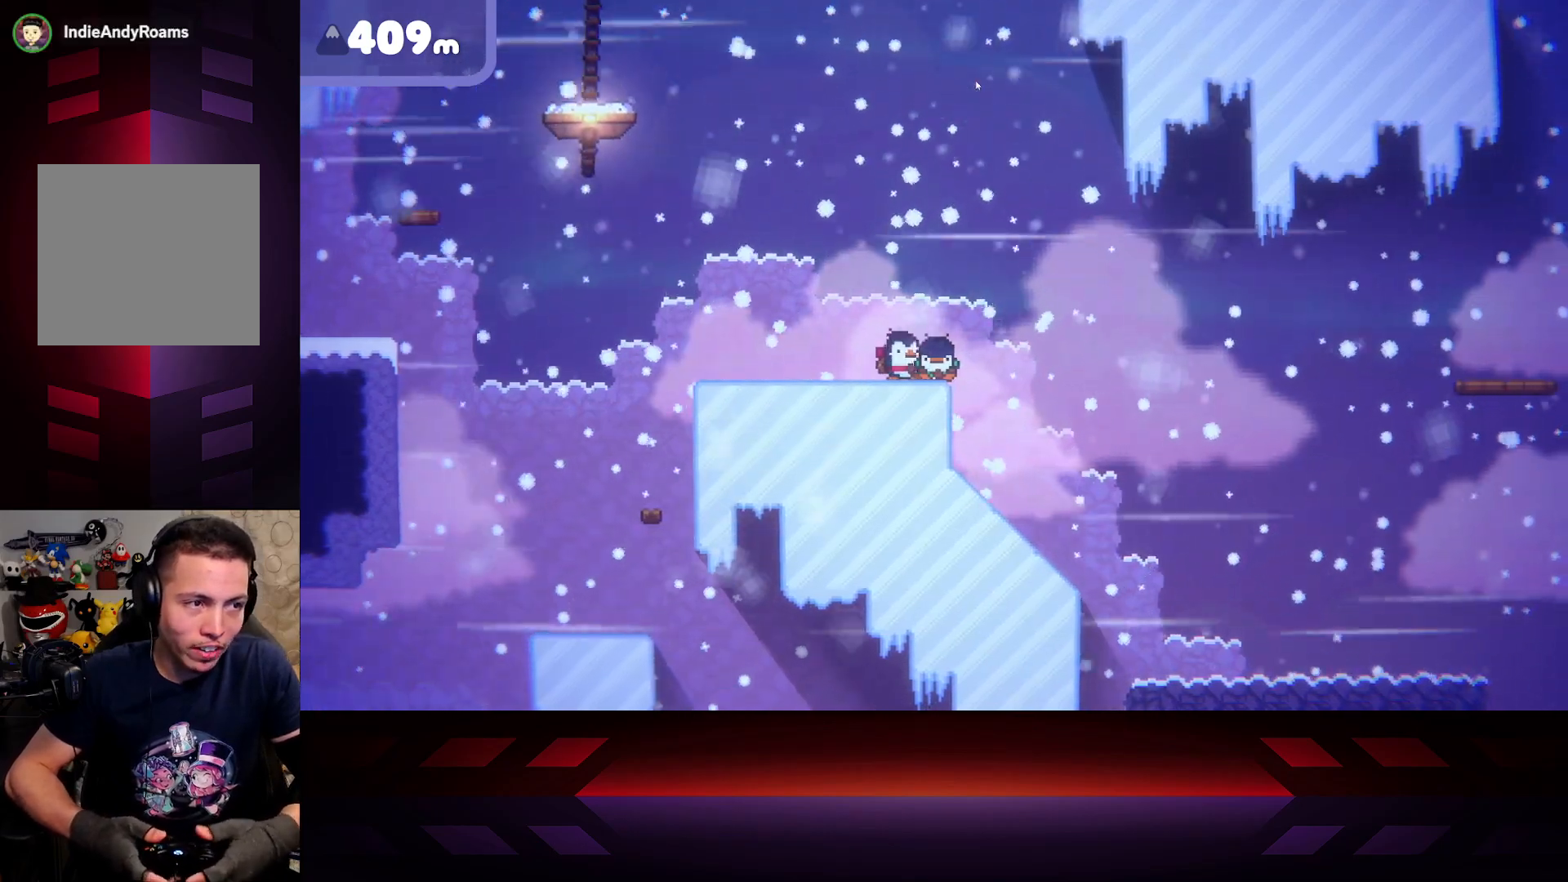
{"buttons": [], "left_stick": "left", "right_stick": "center", "events": [[133, "left_stick", "left"]]}
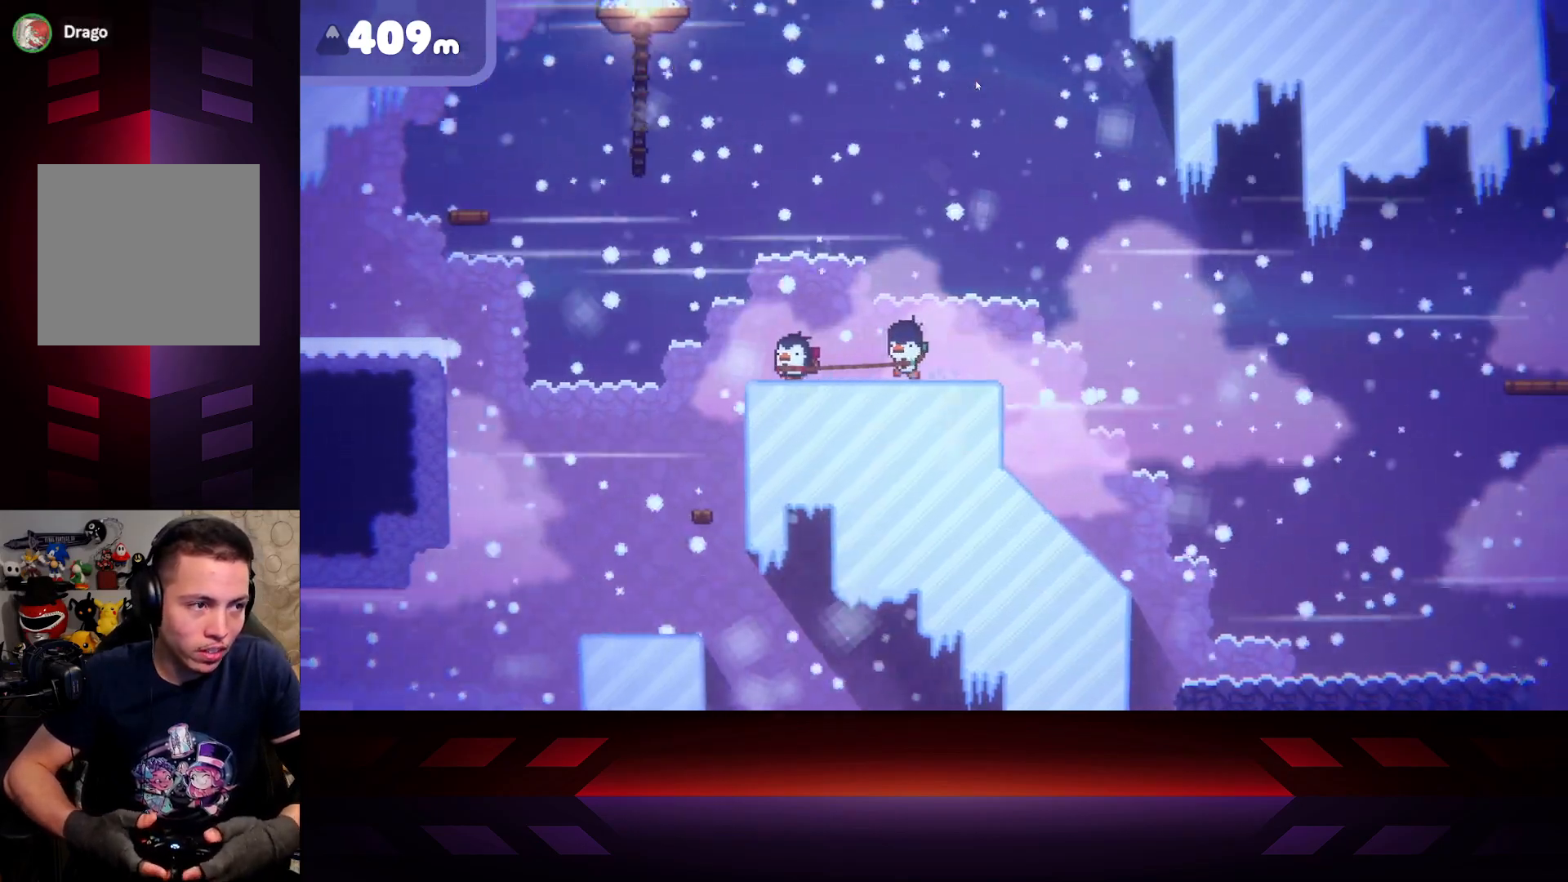
{"buttons": ["A"], "left_stick": "left", "right_stick": "center", "events": [[200, "A", "down"]]}
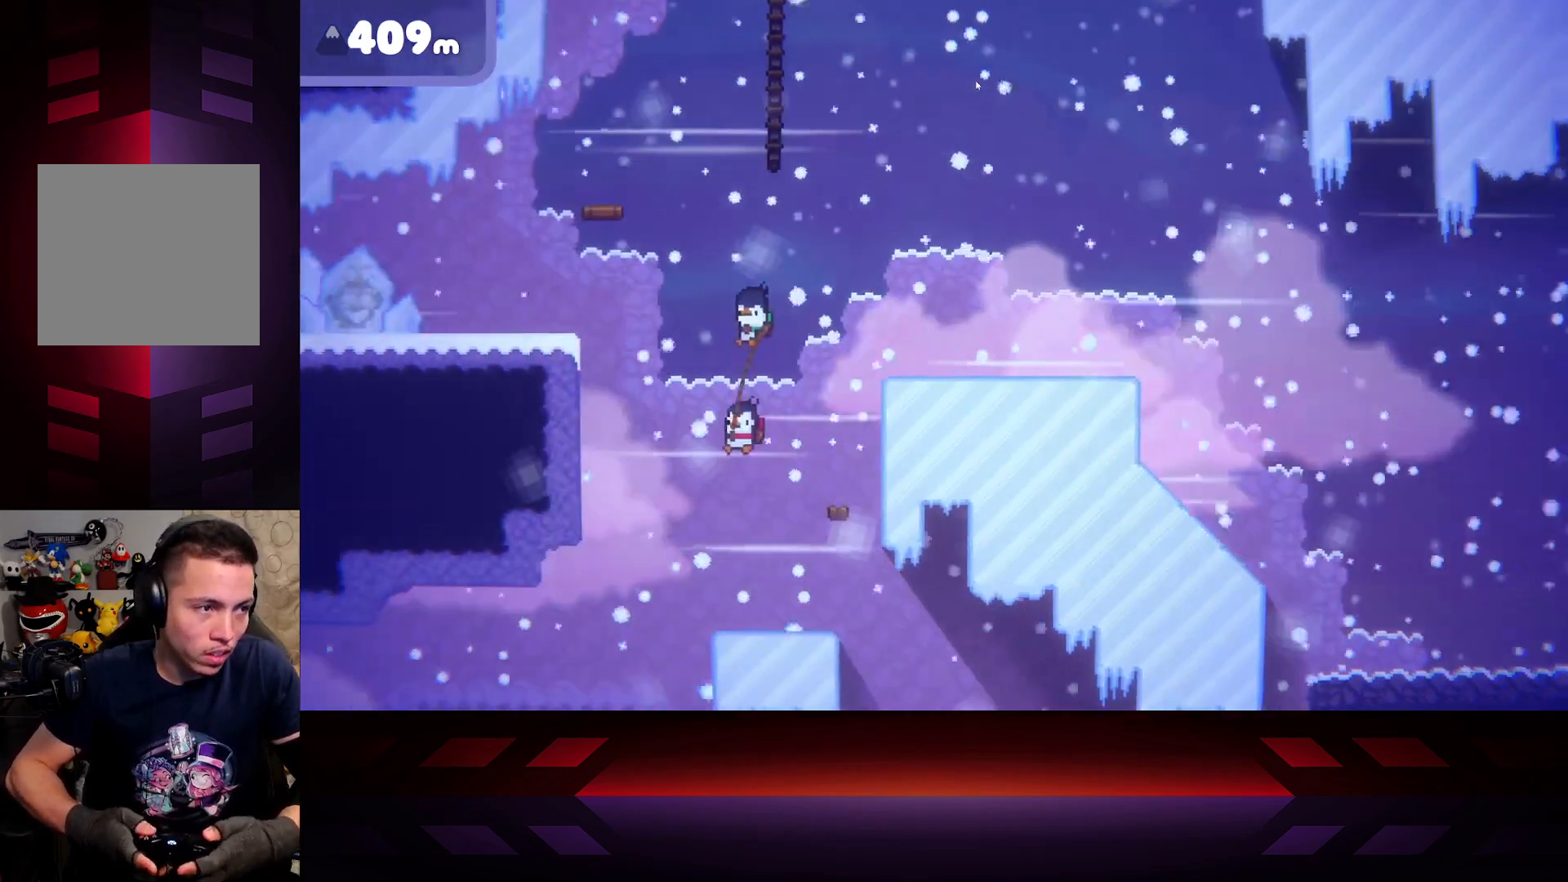
{"buttons": ["B"], "left_stick": "down-right", "right_stick": "center", "events": [[300, "A", "up"], [383, "B", "down"], [417, "left_stick", "down-right"]]}
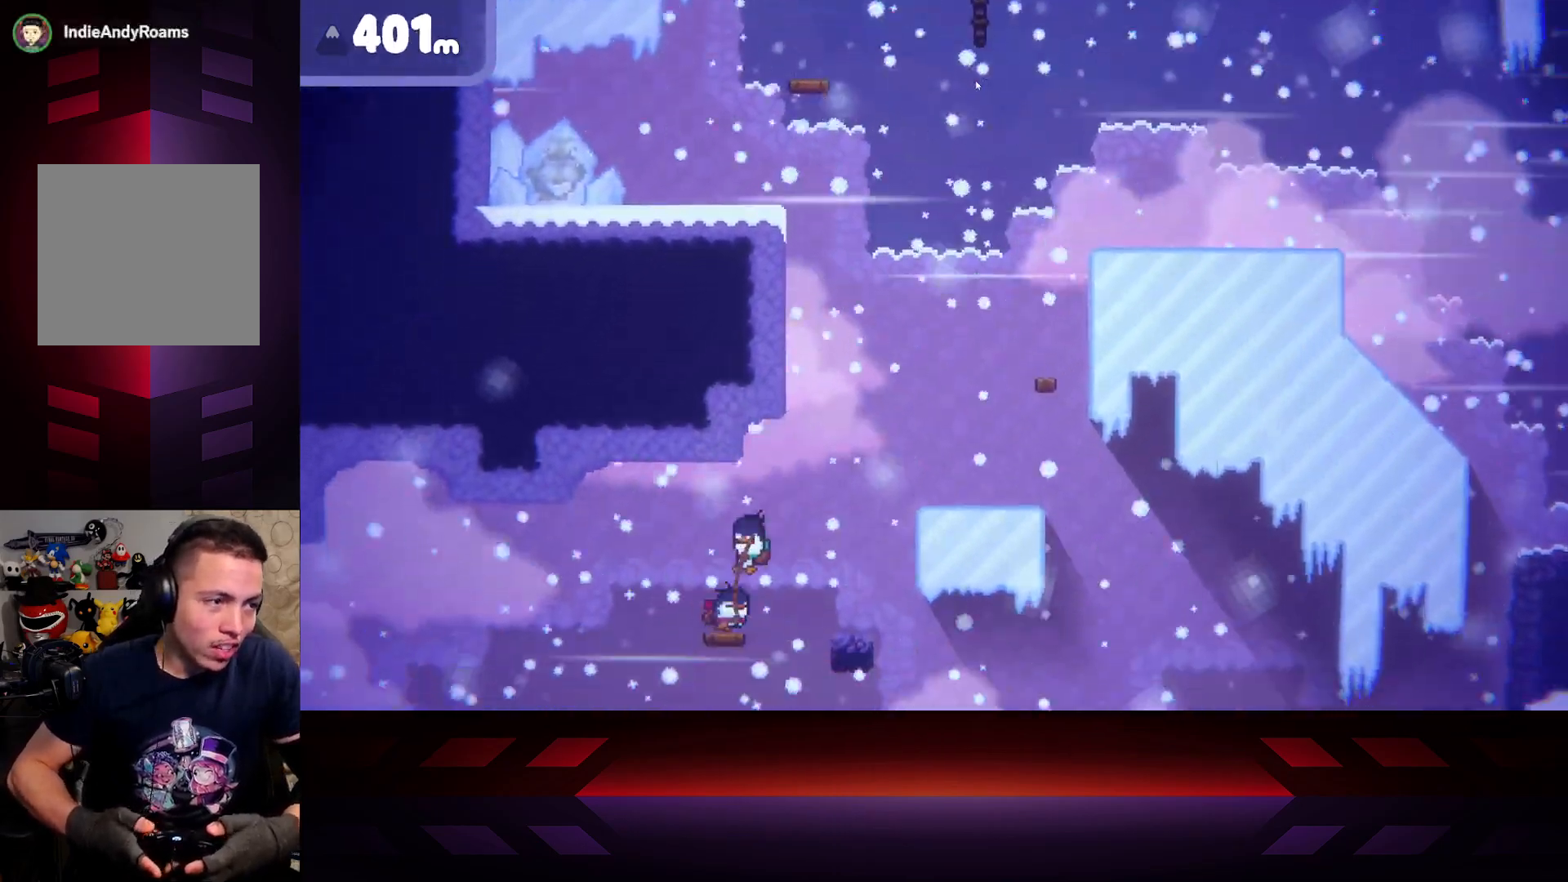
{"buttons": ["B"], "left_stick": "right", "right_stick": "center", "events": [[17, "left_stick", "right"], [100, "B", "up"], [200, "B", "down"]]}
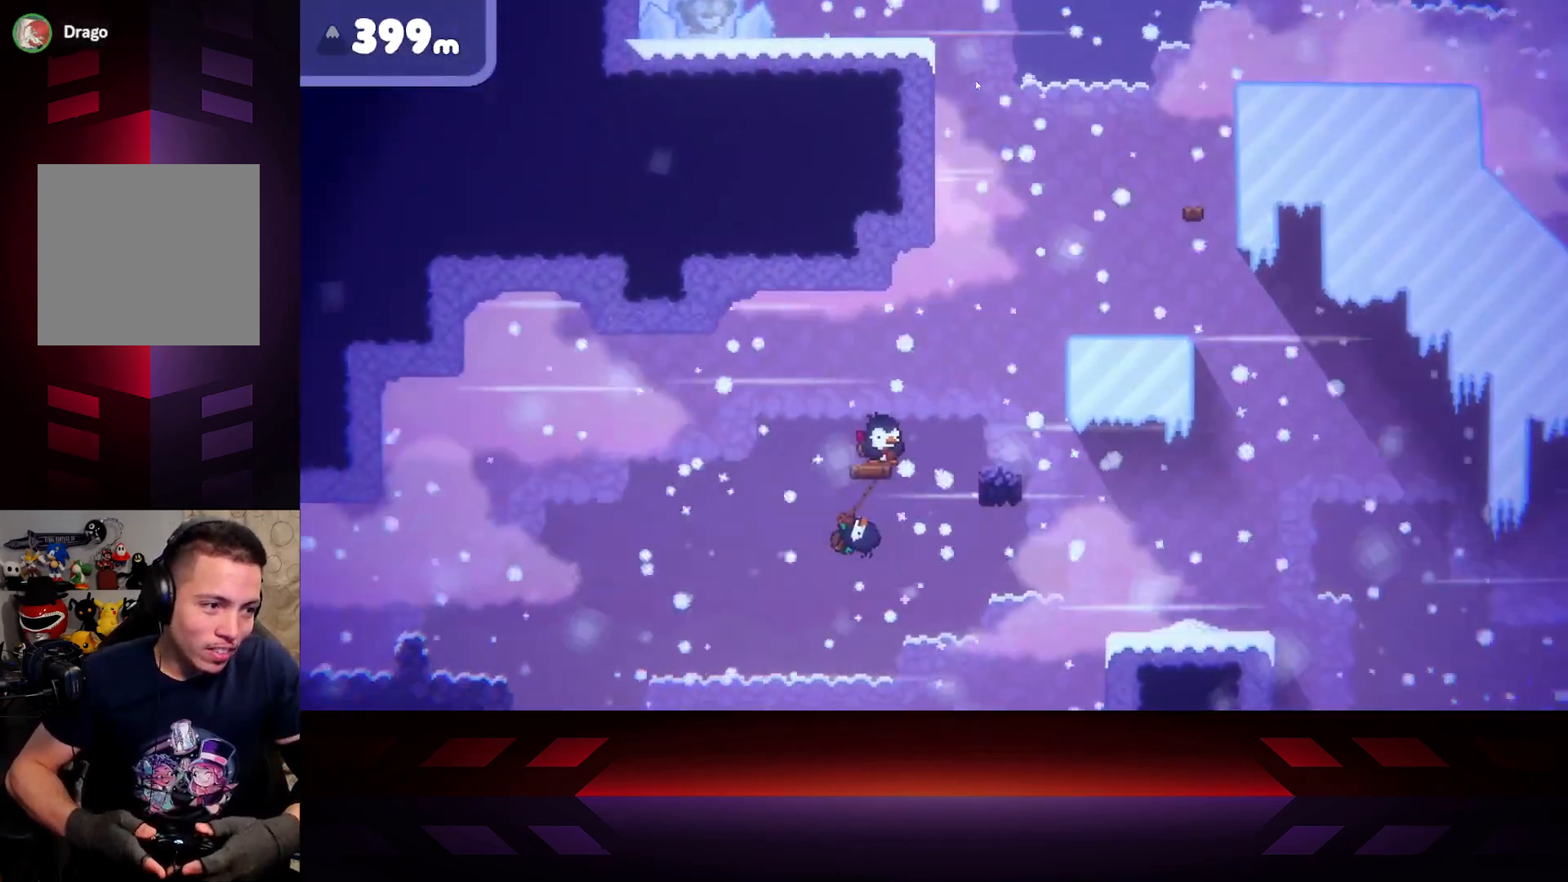
{"buttons": ["B"], "left_stick": "center", "right_stick": "center", "events": [[283, "left_stick", "center"]]}
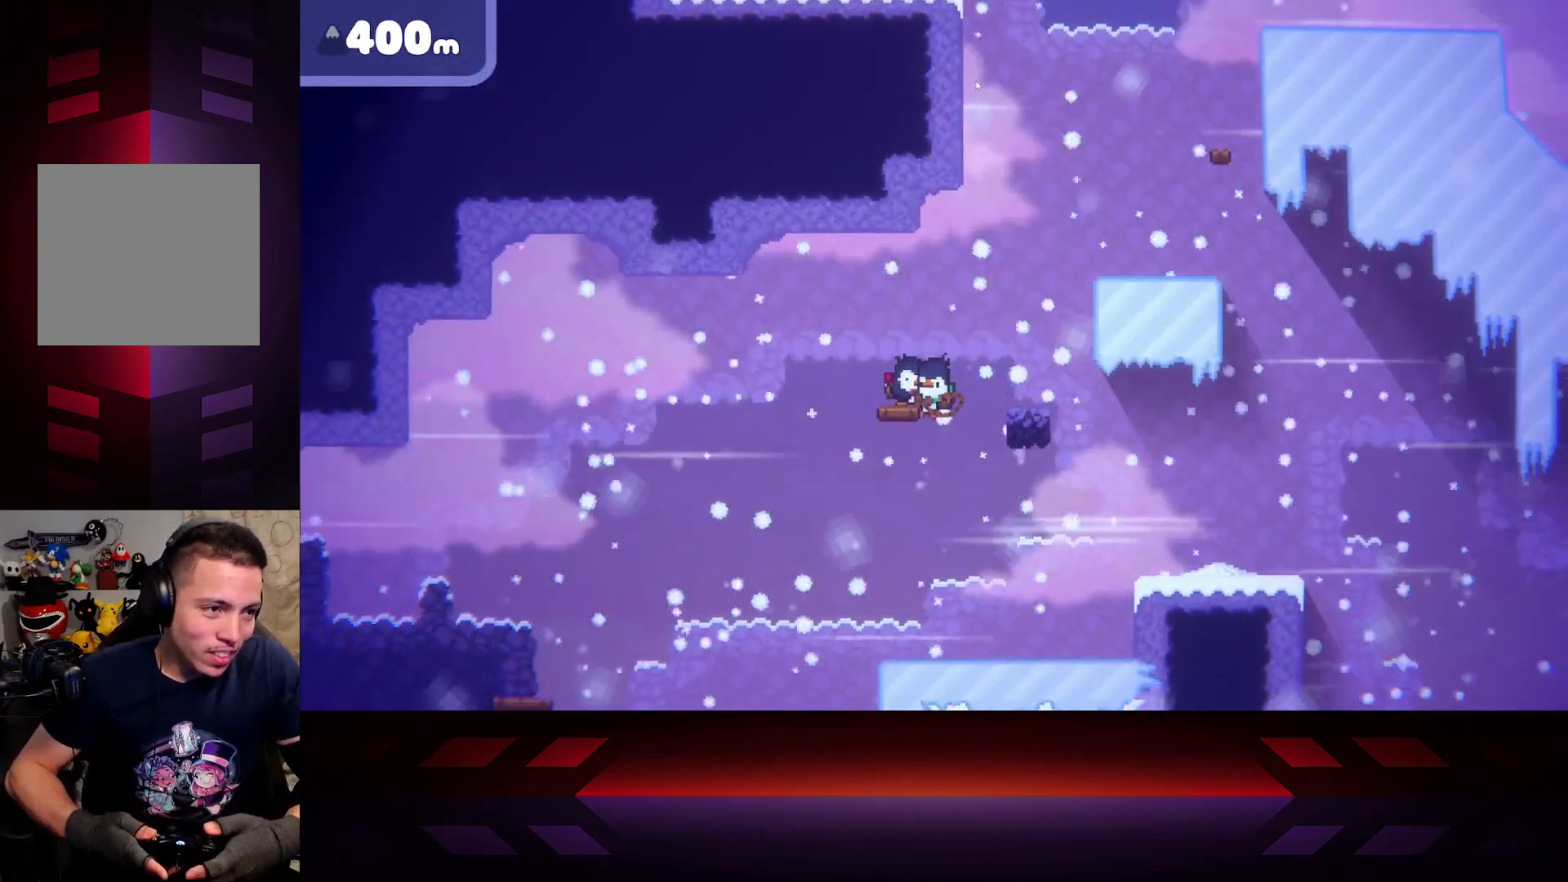
{"buttons": ["B"], "left_stick": "right", "right_stick": "center", "events": [[300, "left_stick", "right"]]}
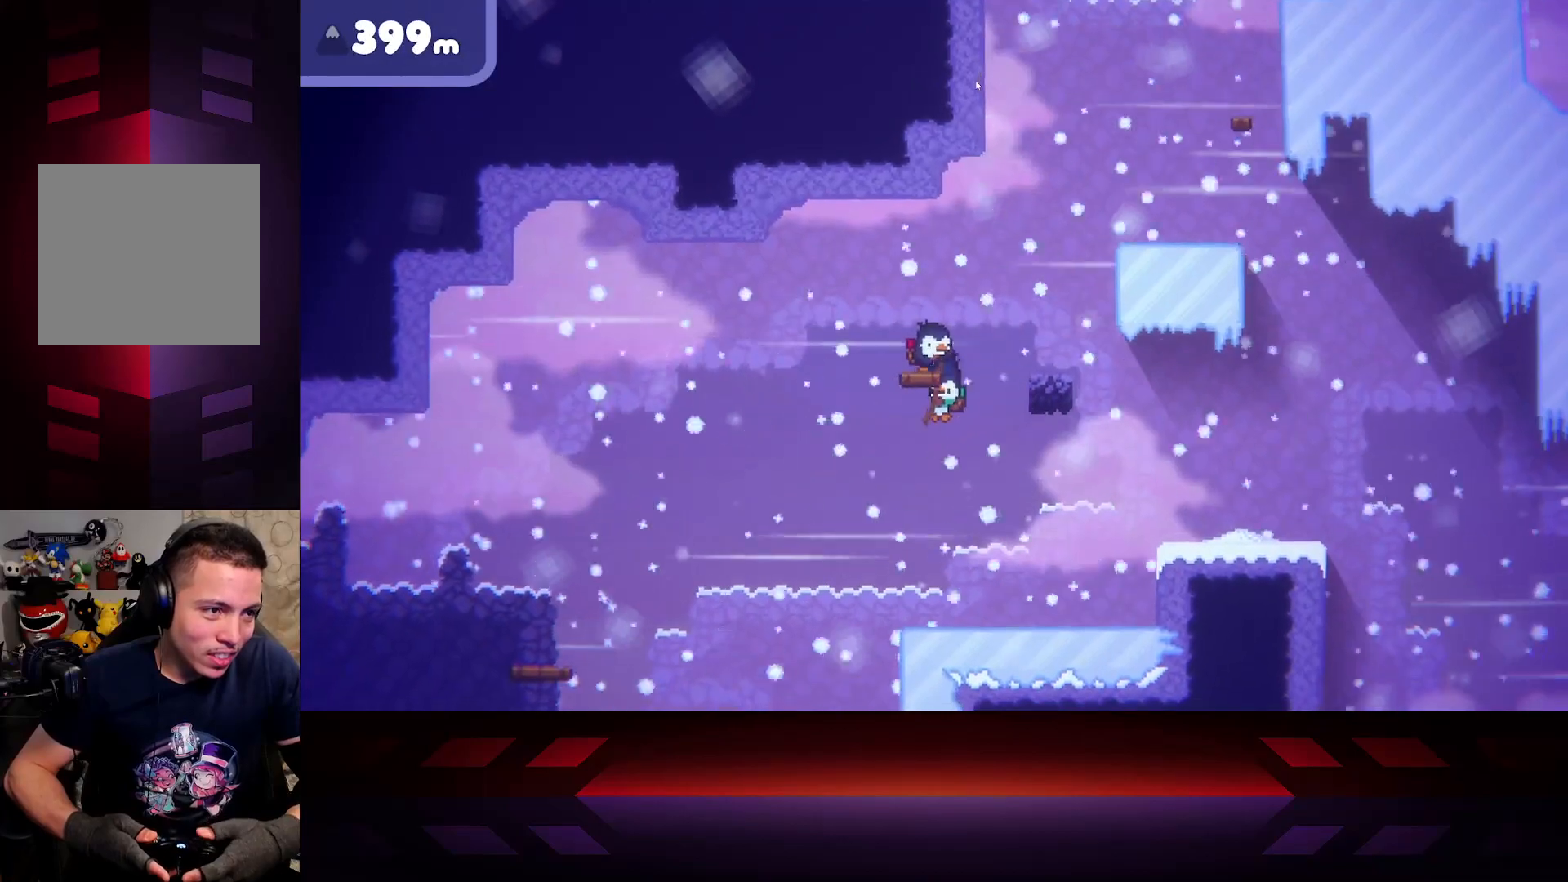
{"buttons": ["X"], "left_stick": "center", "right_stick": "center", "events": [[67, "left_stick", "center"], [467, "B", "up"], [500, "X", "down"]]}
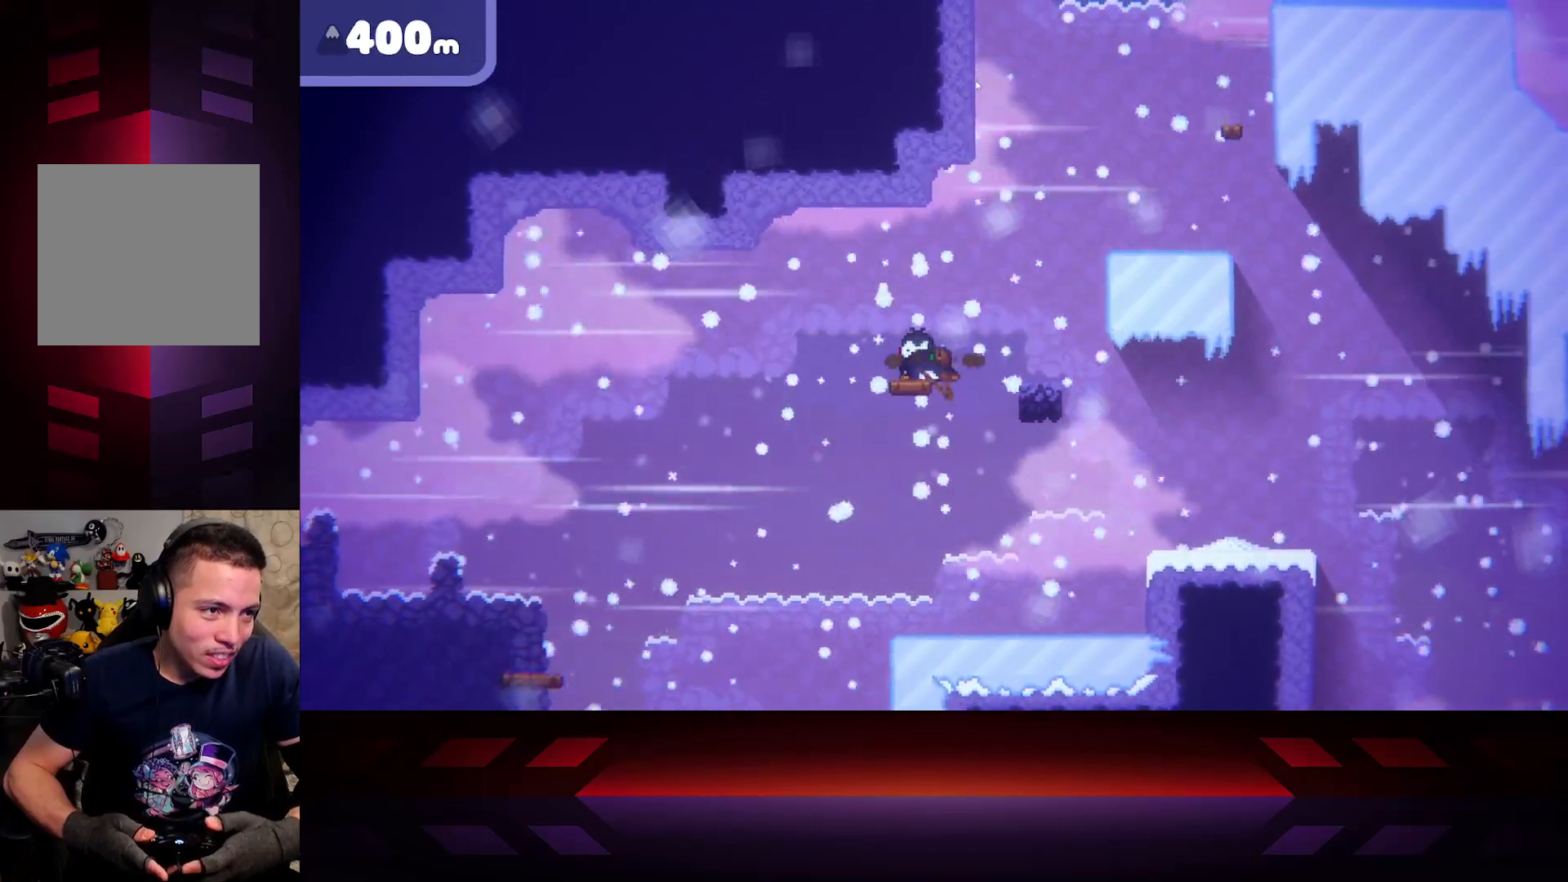
{"buttons": ["X"], "left_stick": "center", "right_stick": "center", "events": []}
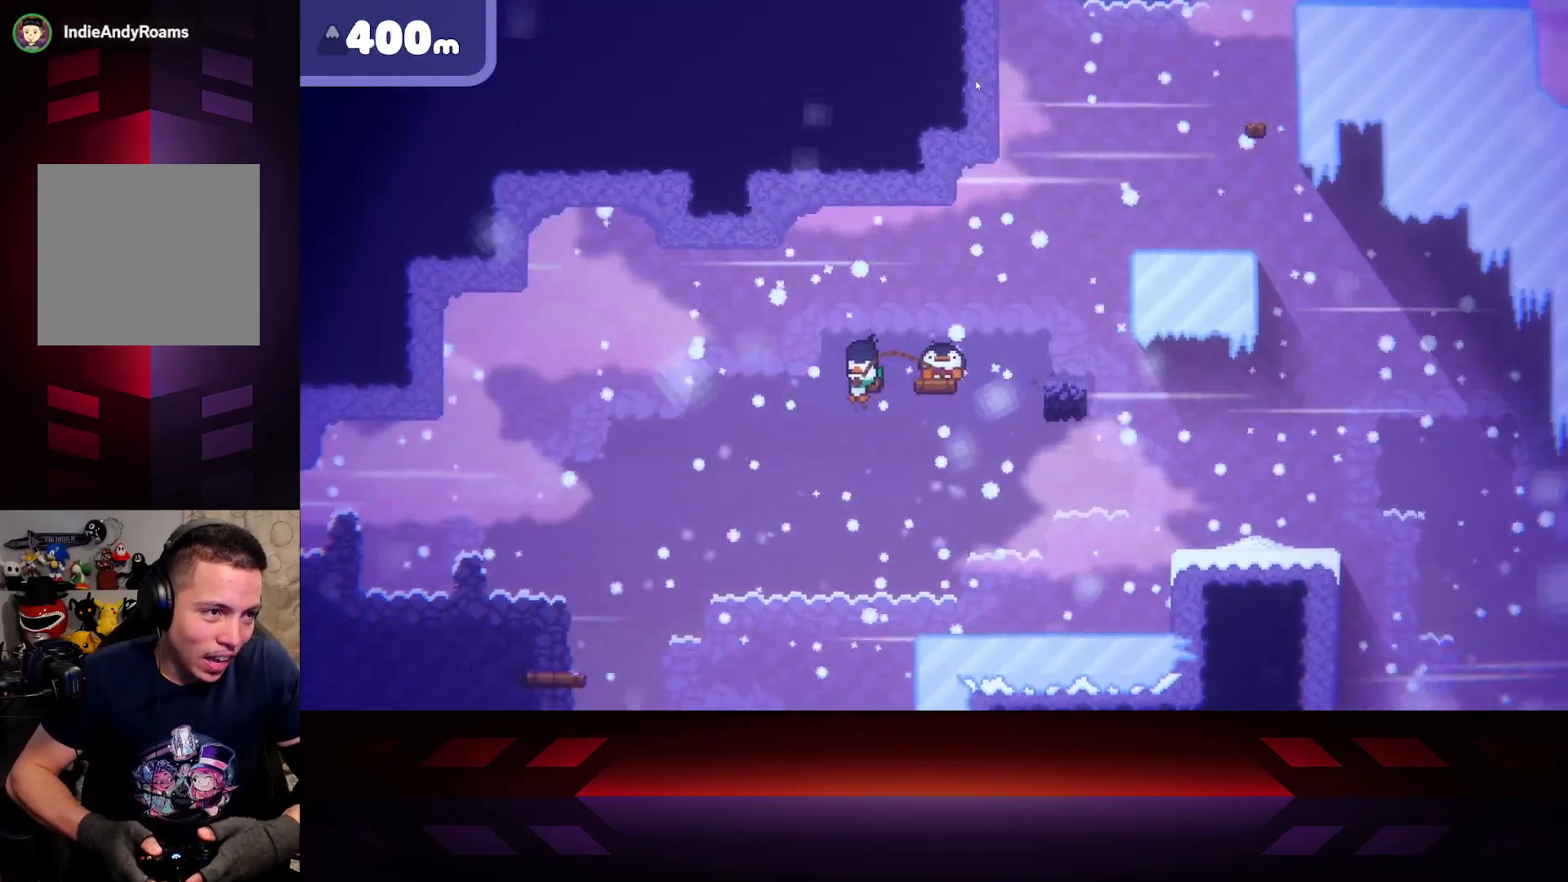
{"buttons": ["X"], "left_stick": "center", "right_stick": "center", "events": []}
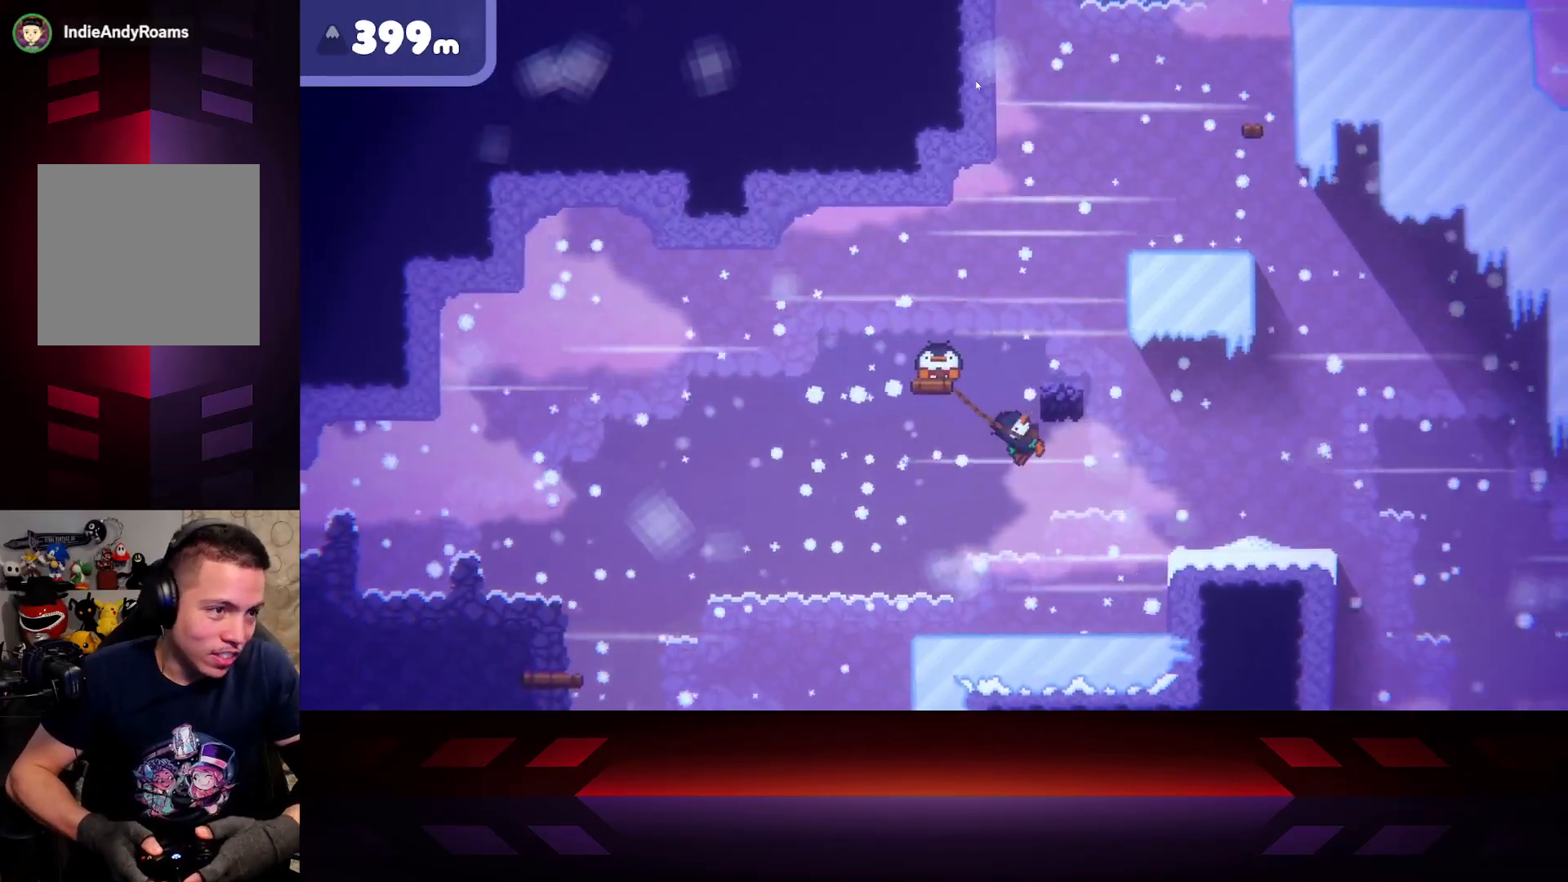
{"buttons": ["X"], "left_stick": "center", "right_stick": "center", "events": []}
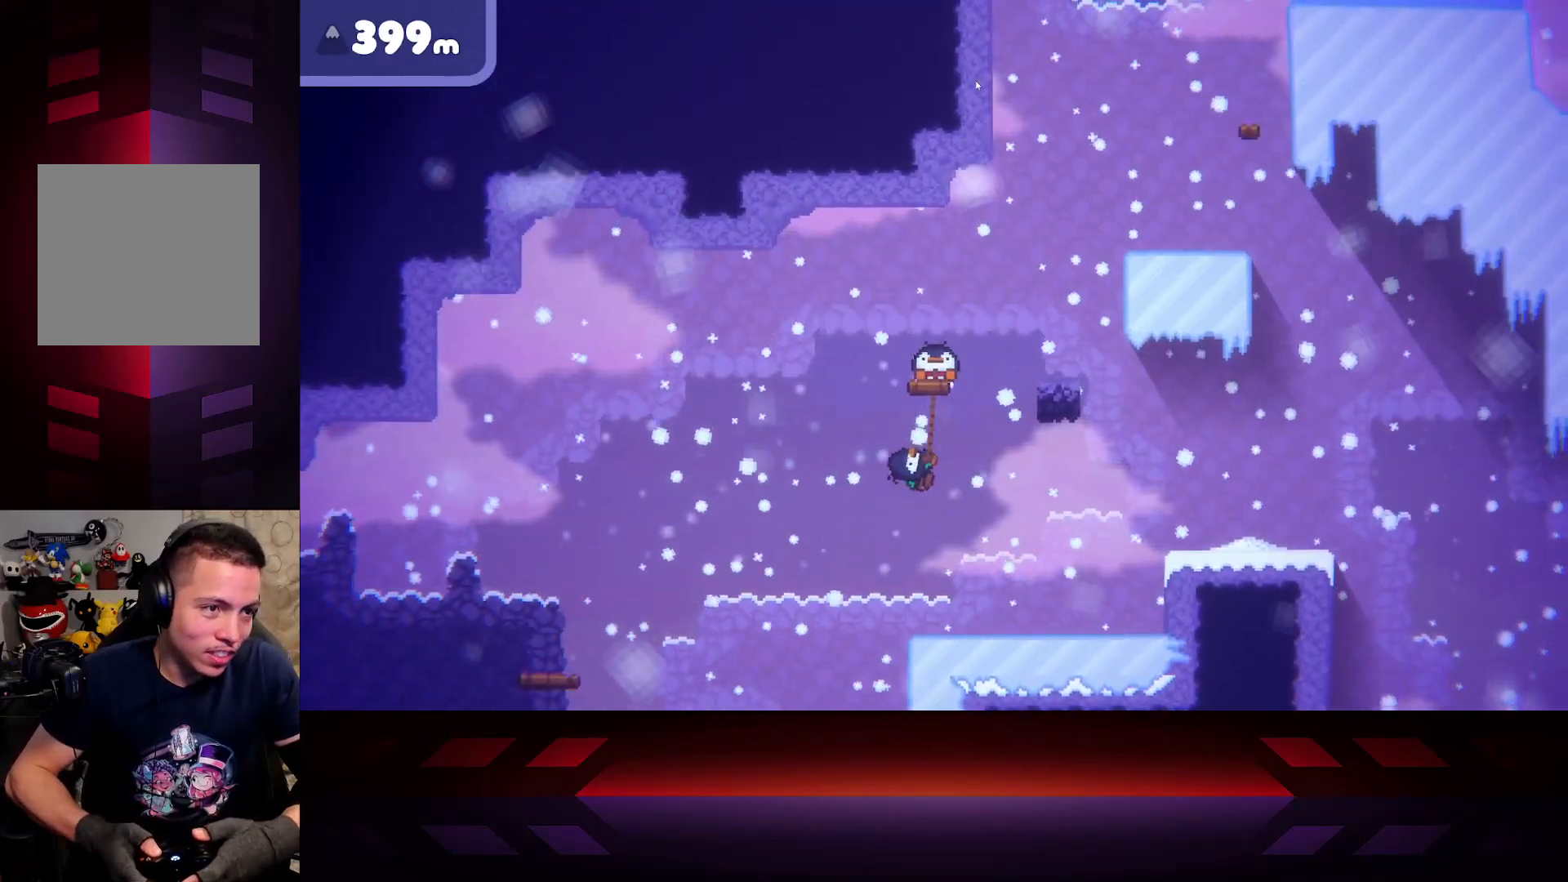
{"buttons": ["B"], "left_stick": "center", "right_stick": "center", "events": [[217, "X", "up"], [250, "B", "down"]]}
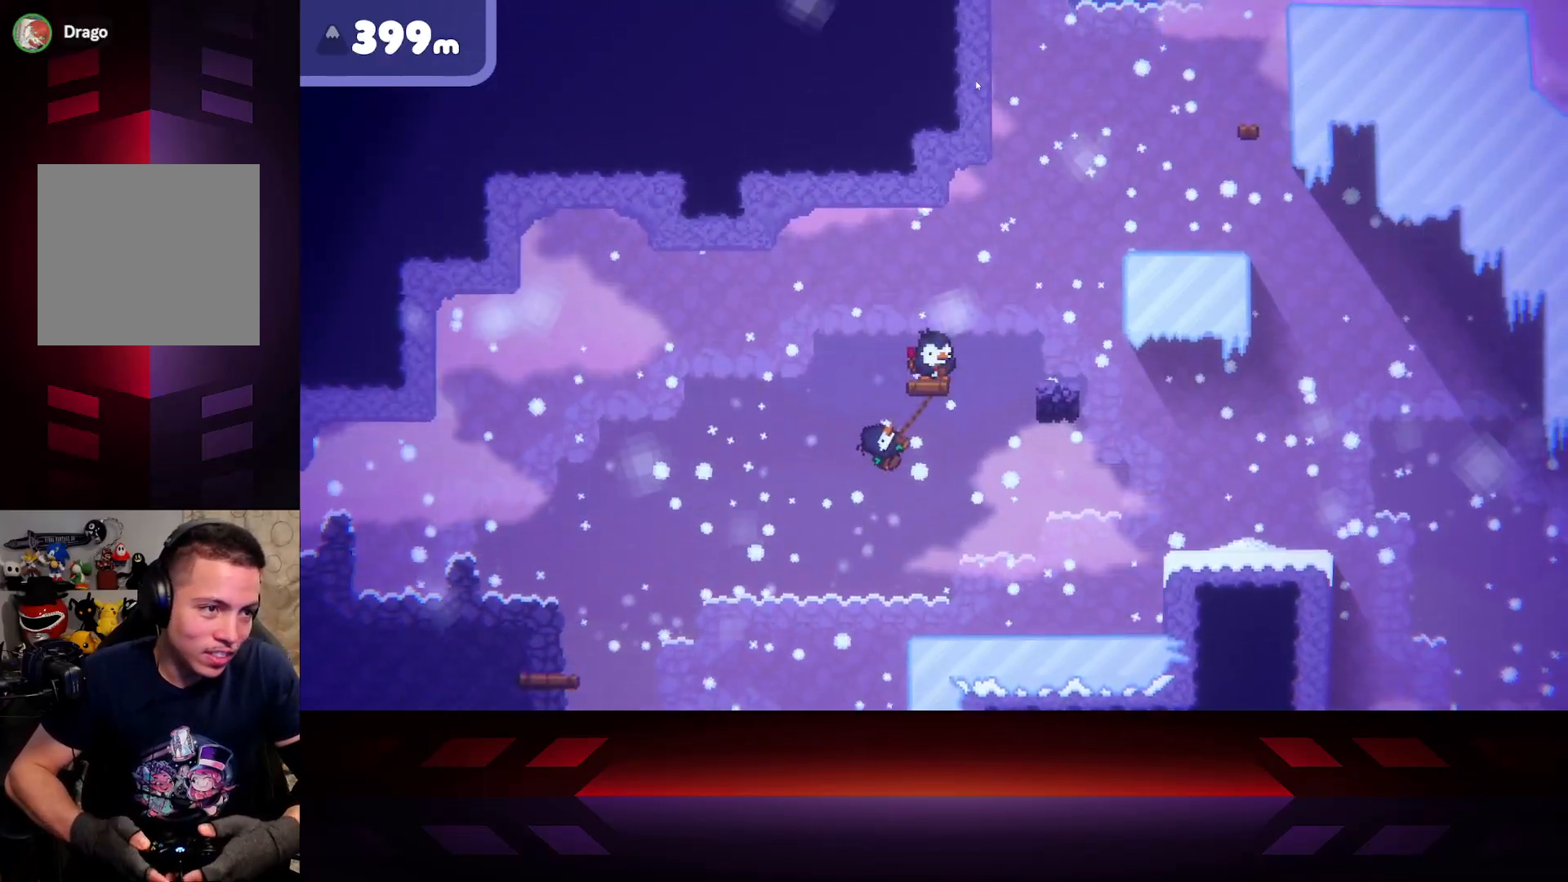
{"buttons": ["B"], "left_stick": "center", "right_stick": "center", "events": []}
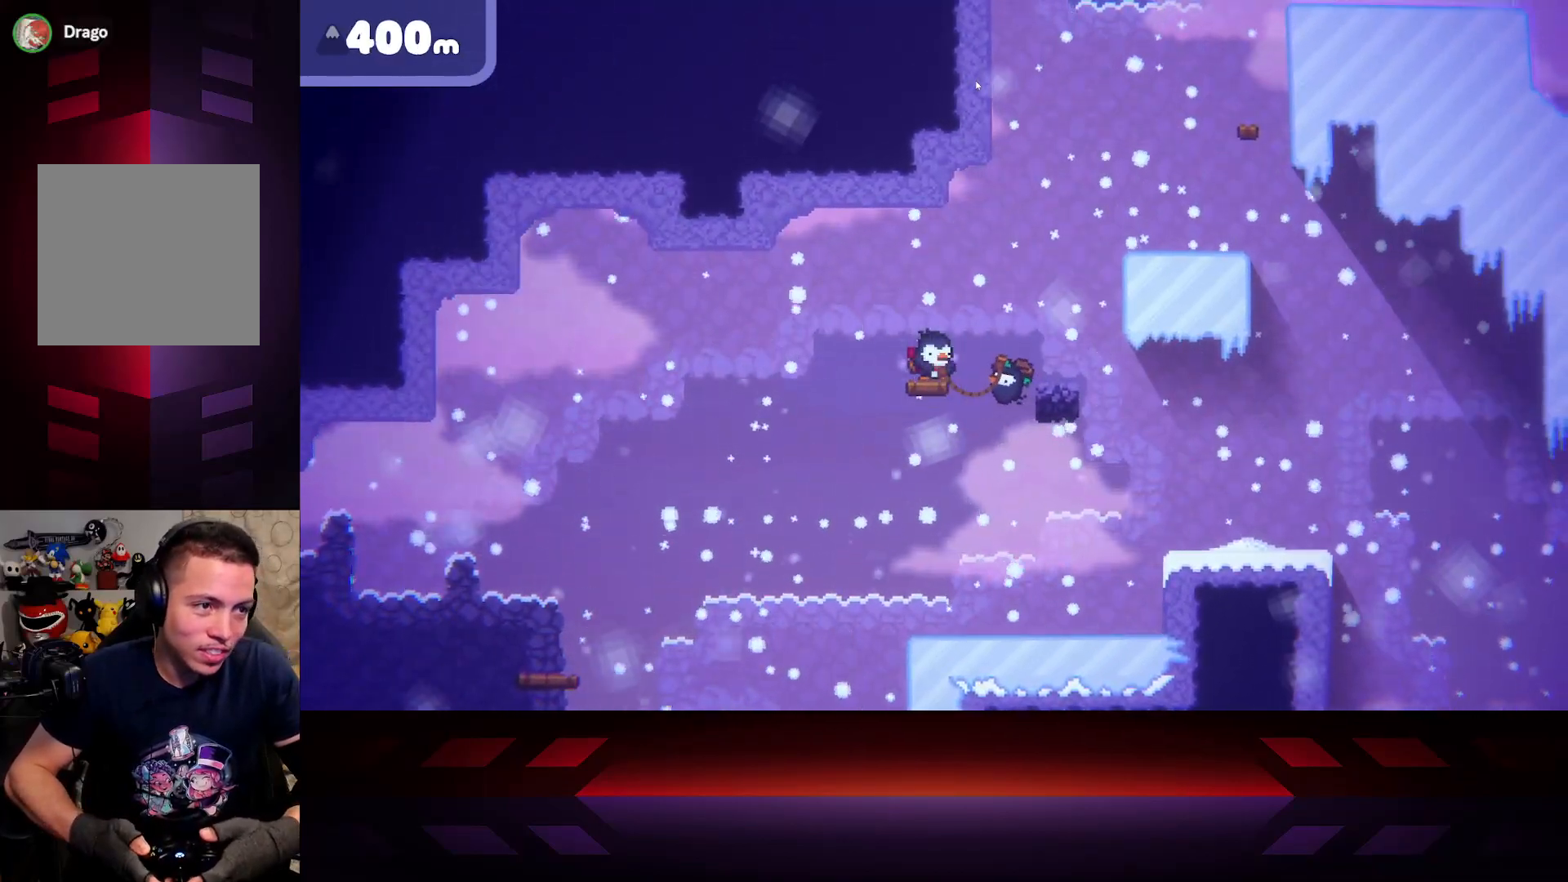
{"buttons": ["B"], "left_stick": "center", "right_stick": "center", "events": []}
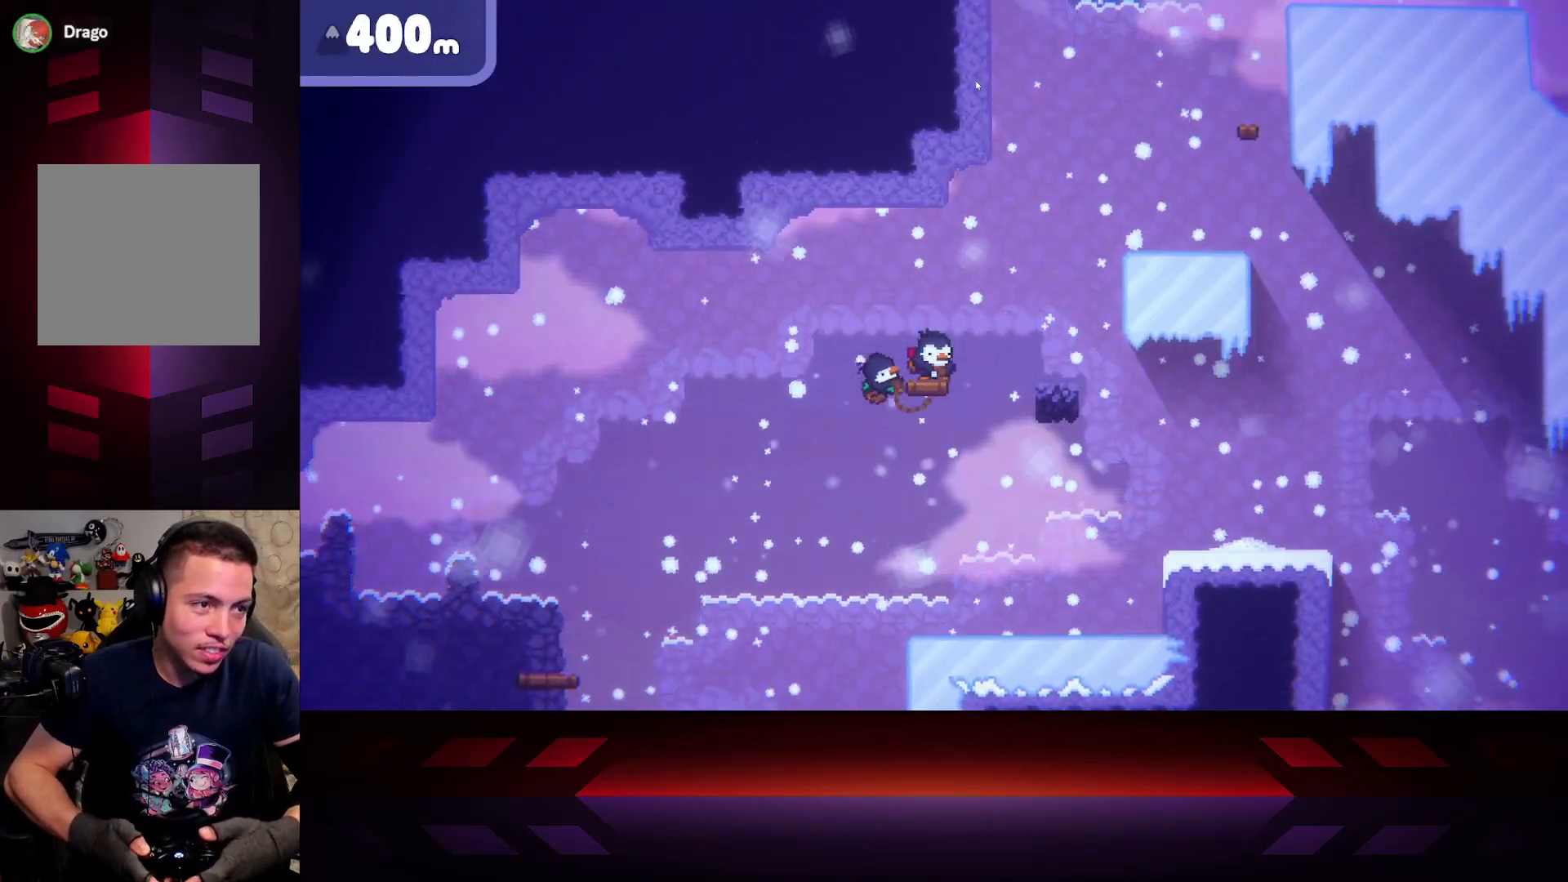
{"buttons": ["B"], "left_stick": "center", "right_stick": "center", "events": []}
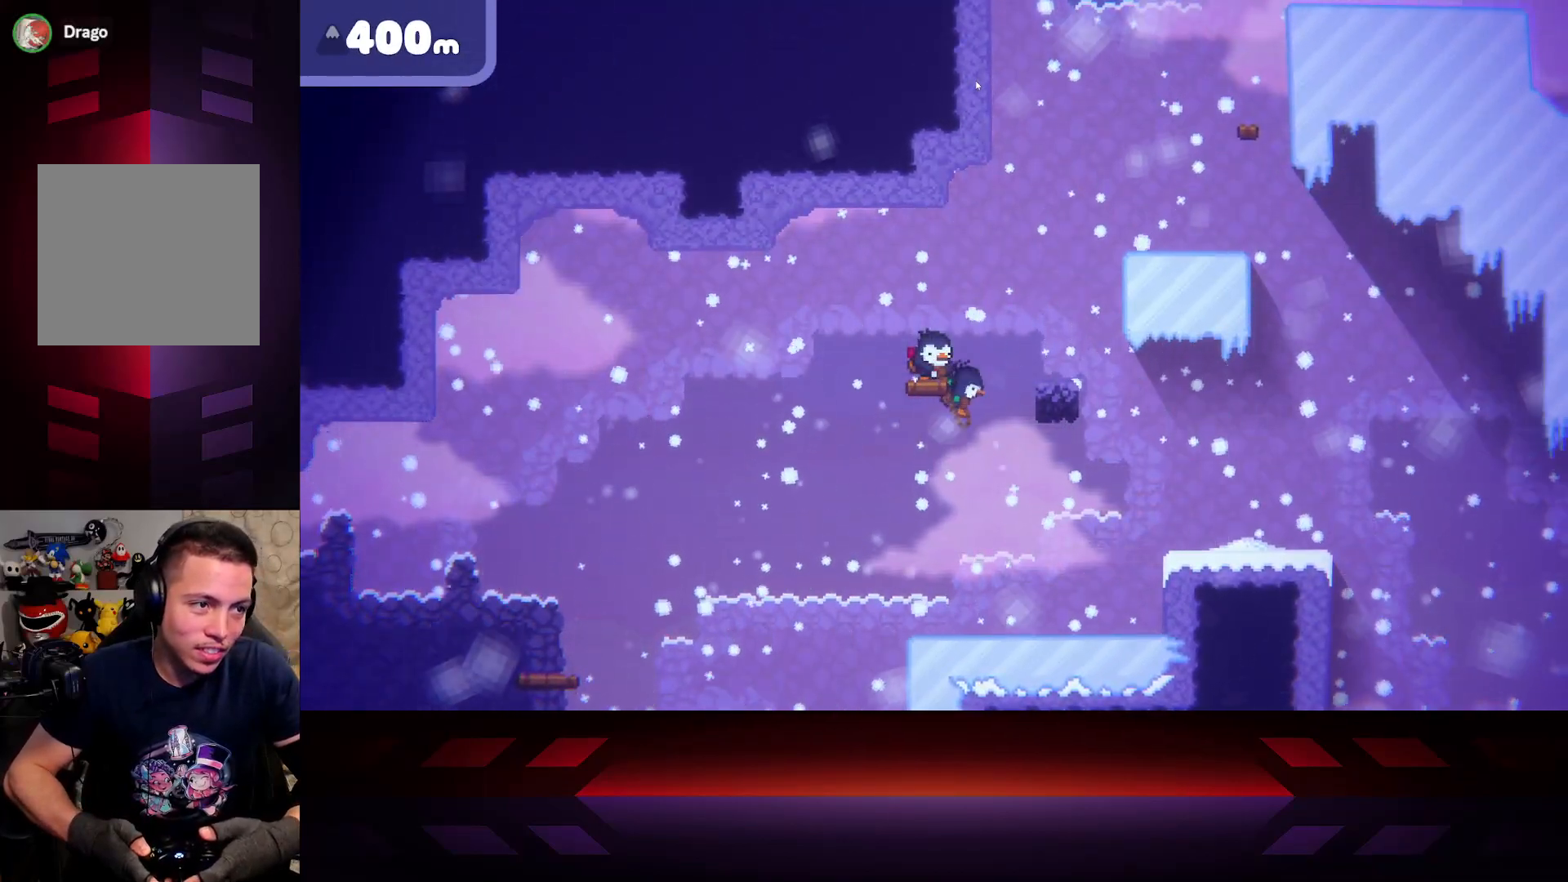
{"buttons": ["B"], "left_stick": "center", "right_stick": "center", "events": []}
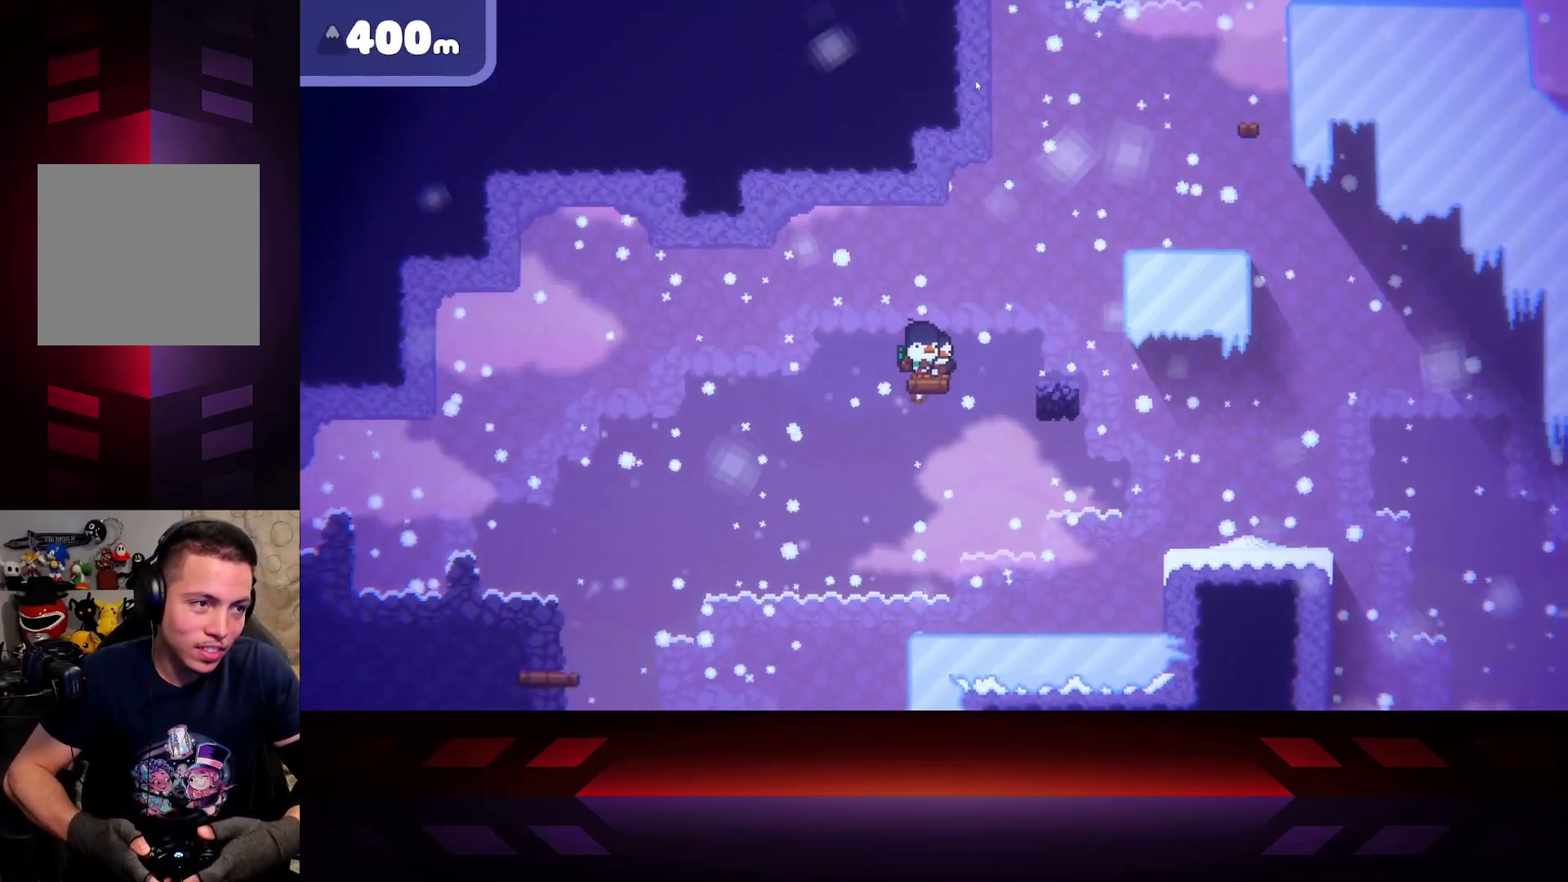
{"buttons": ["X"], "left_stick": "center", "right_stick": "center", "events": [[83, "B", "up"], [150, "X", "down"]]}
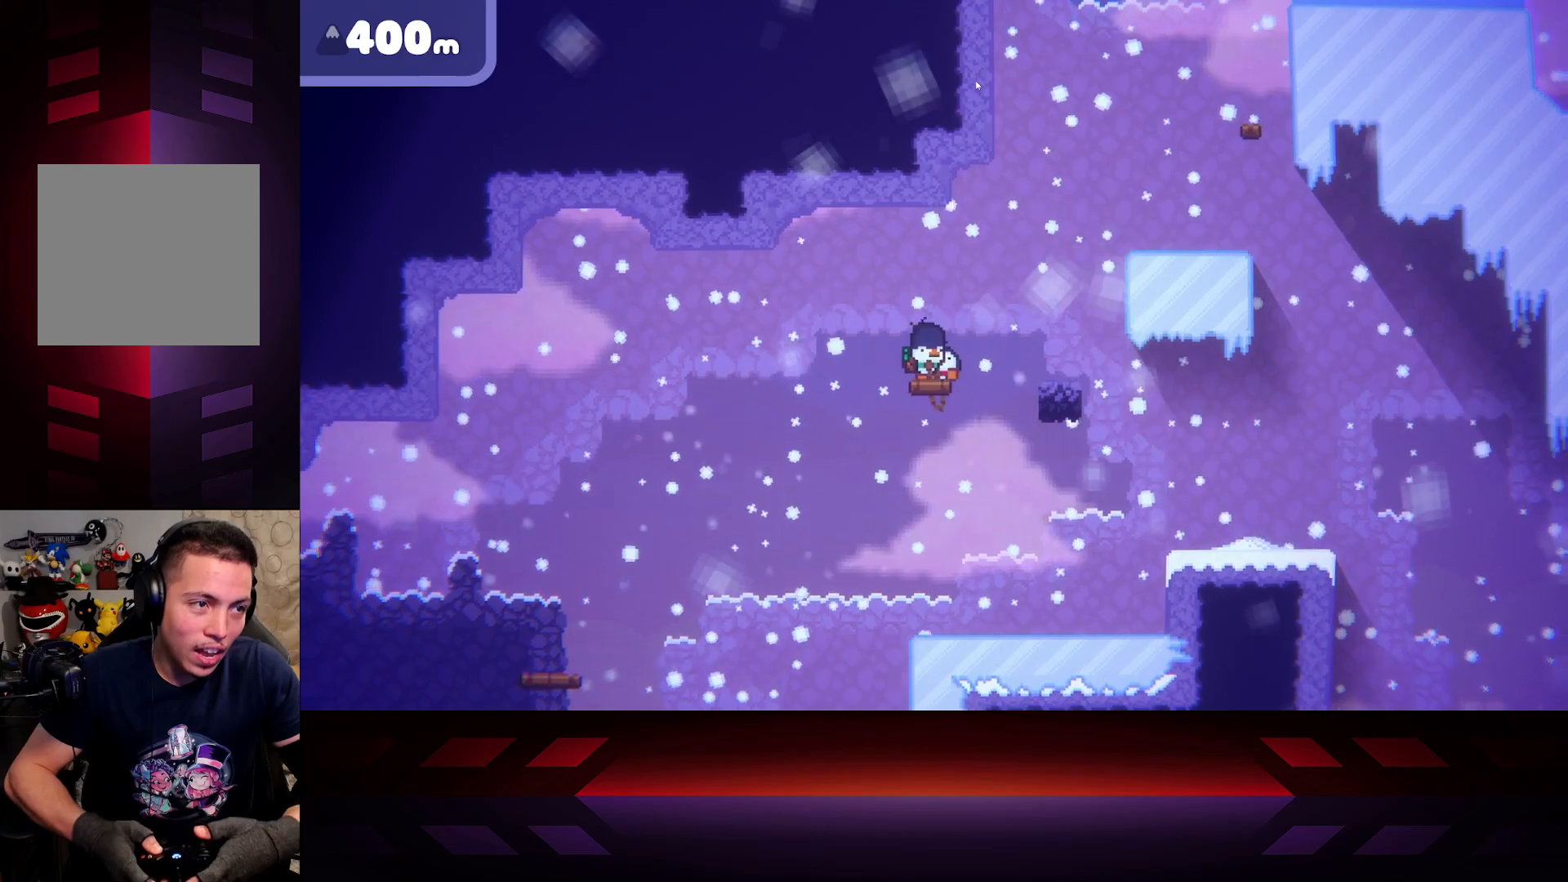
{"buttons": ["X"], "left_stick": "center", "right_stick": "center", "events": []}
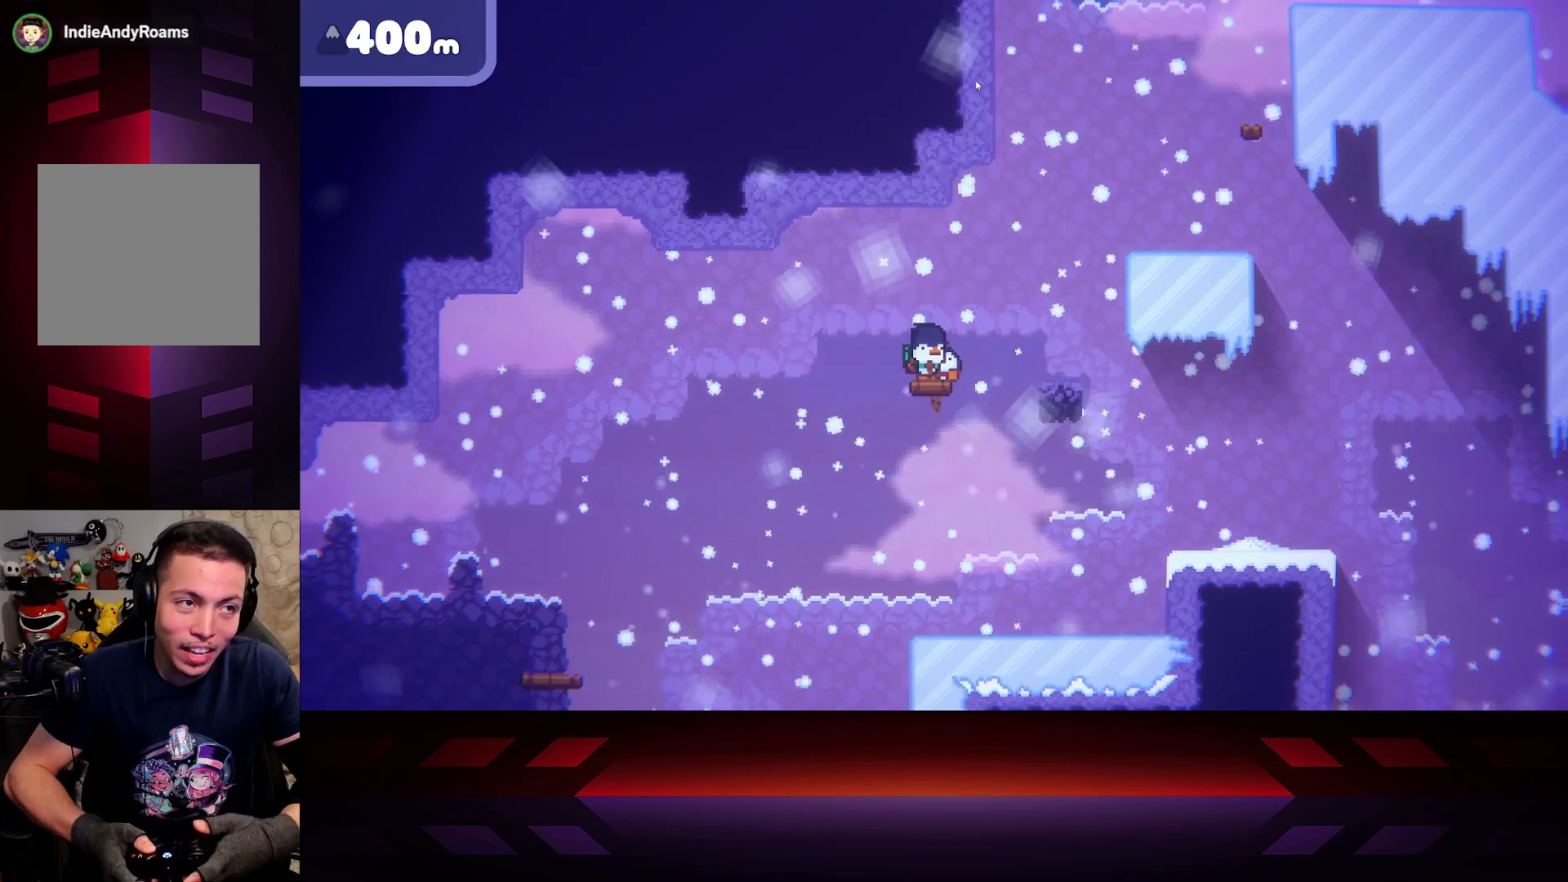
{"buttons": ["X"], "left_stick": "center", "right_stick": "center", "events": []}
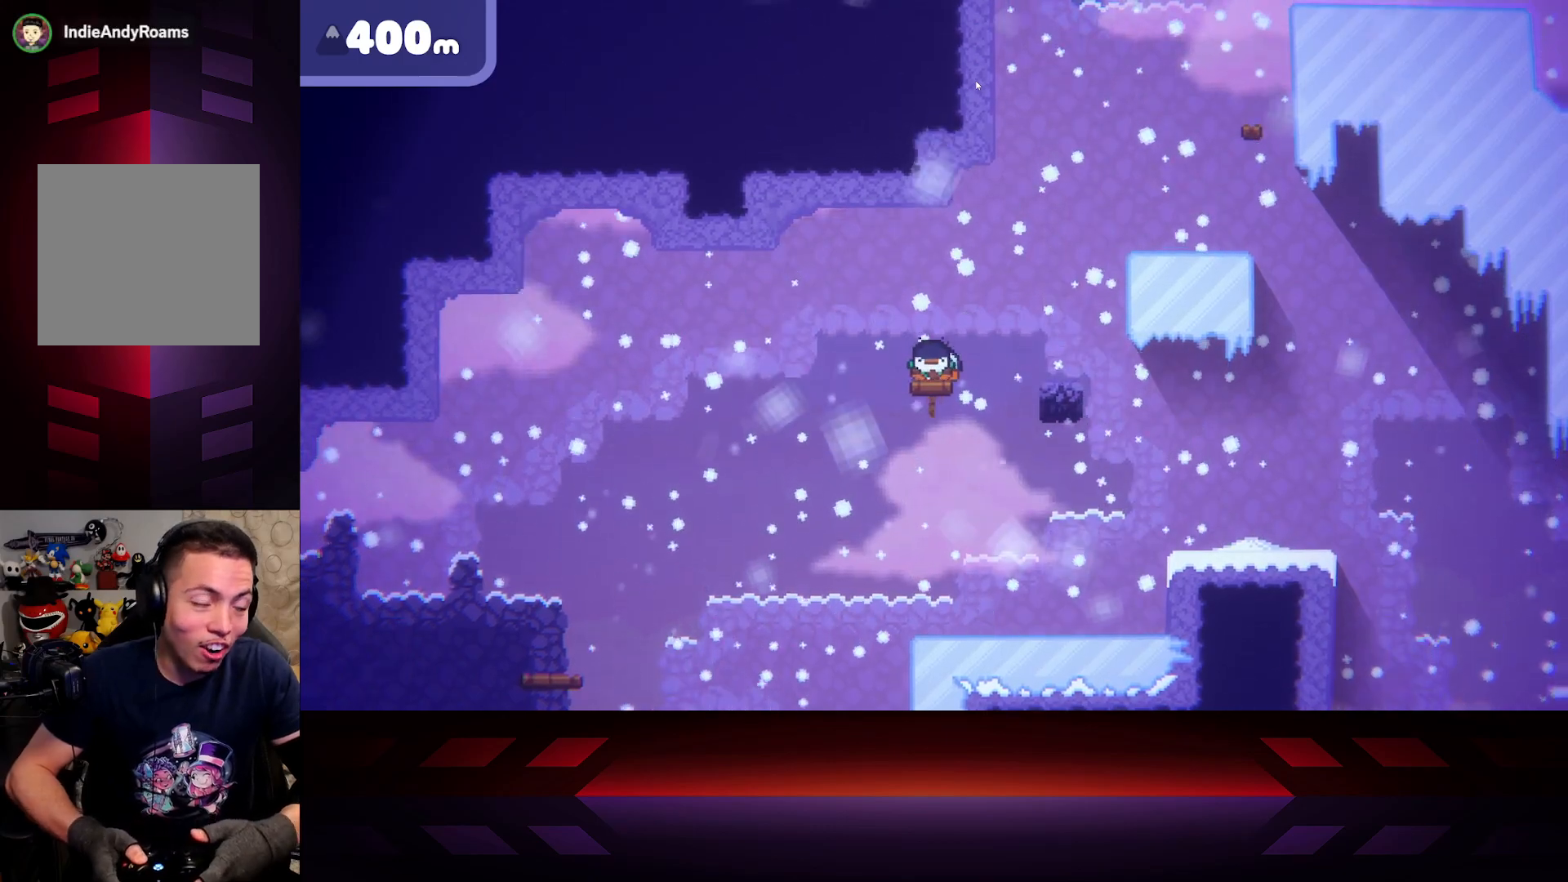
{"buttons": ["X"], "left_stick": "center", "right_stick": "center", "events": []}
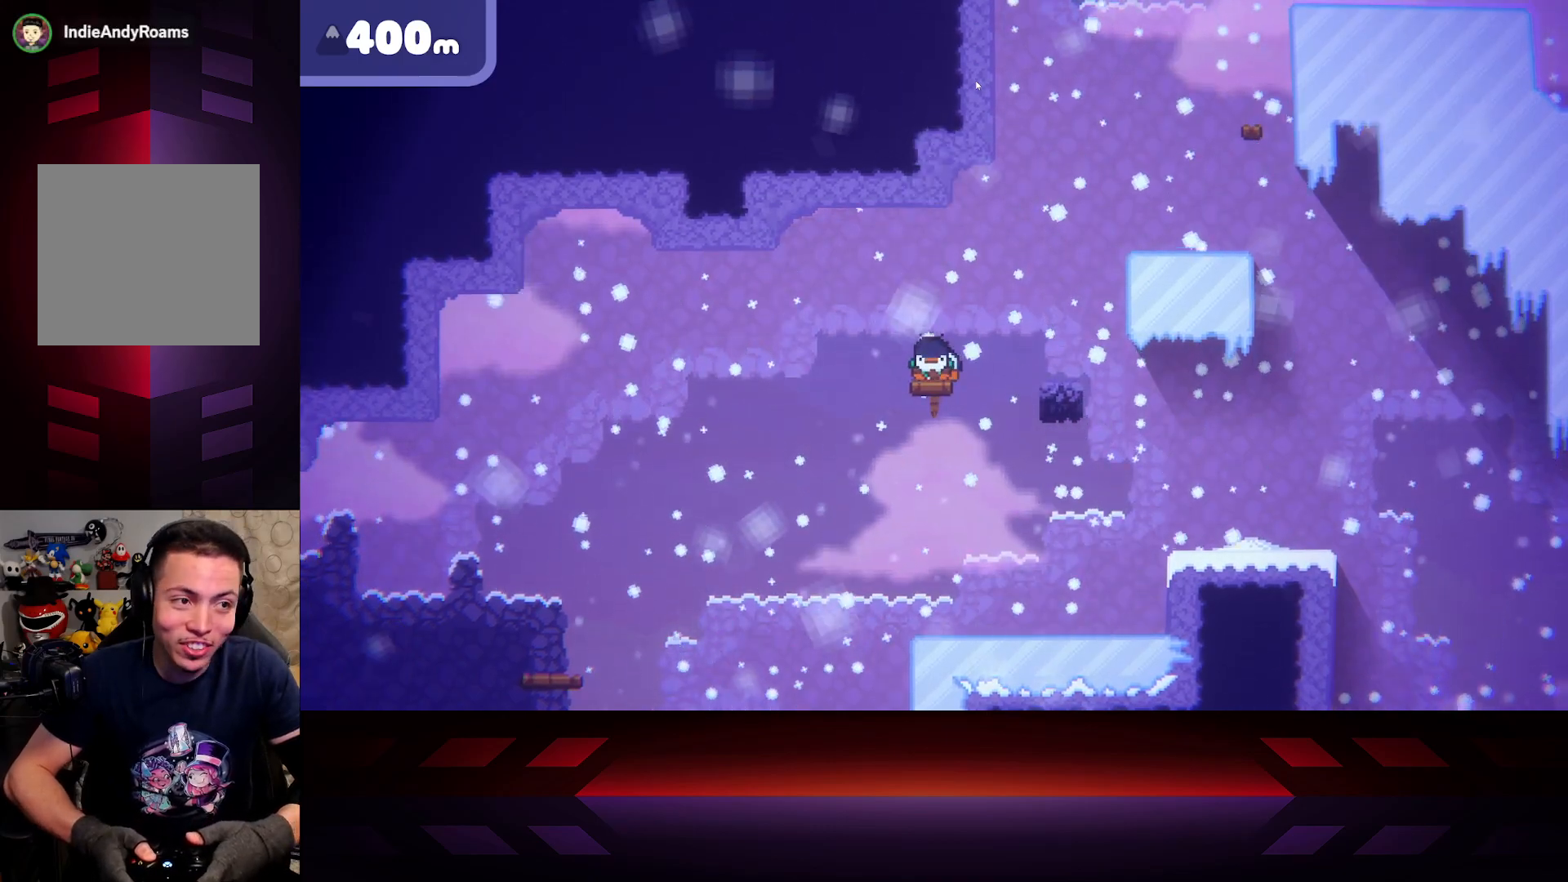
{"buttons": ["X"], "left_stick": "center", "right_stick": "center", "events": []}
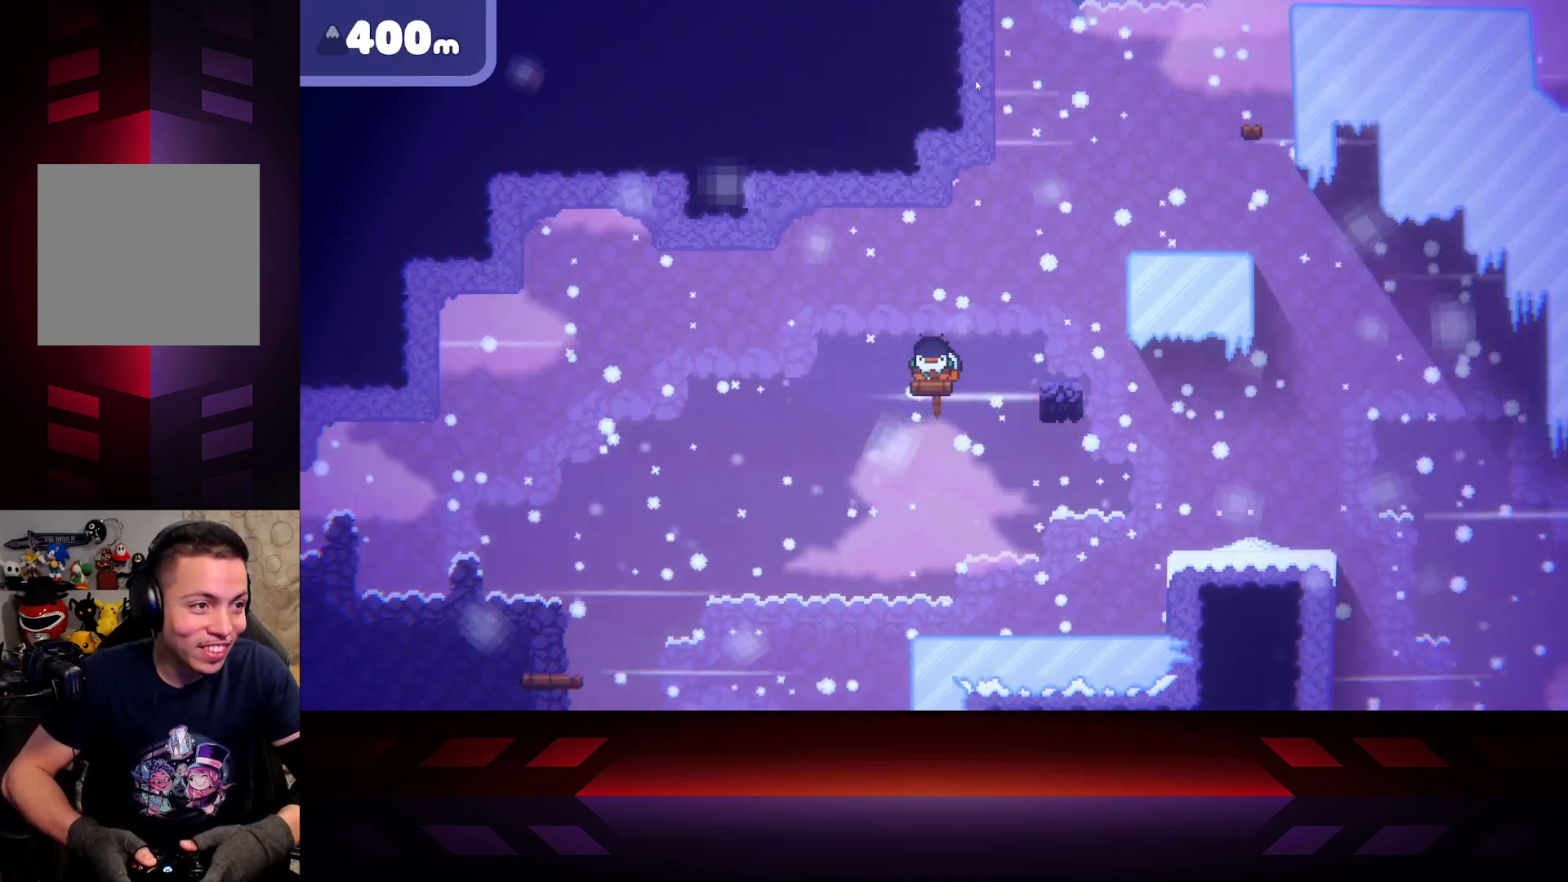
{"buttons": ["X"], "left_stick": "center", "right_stick": "center", "events": []}
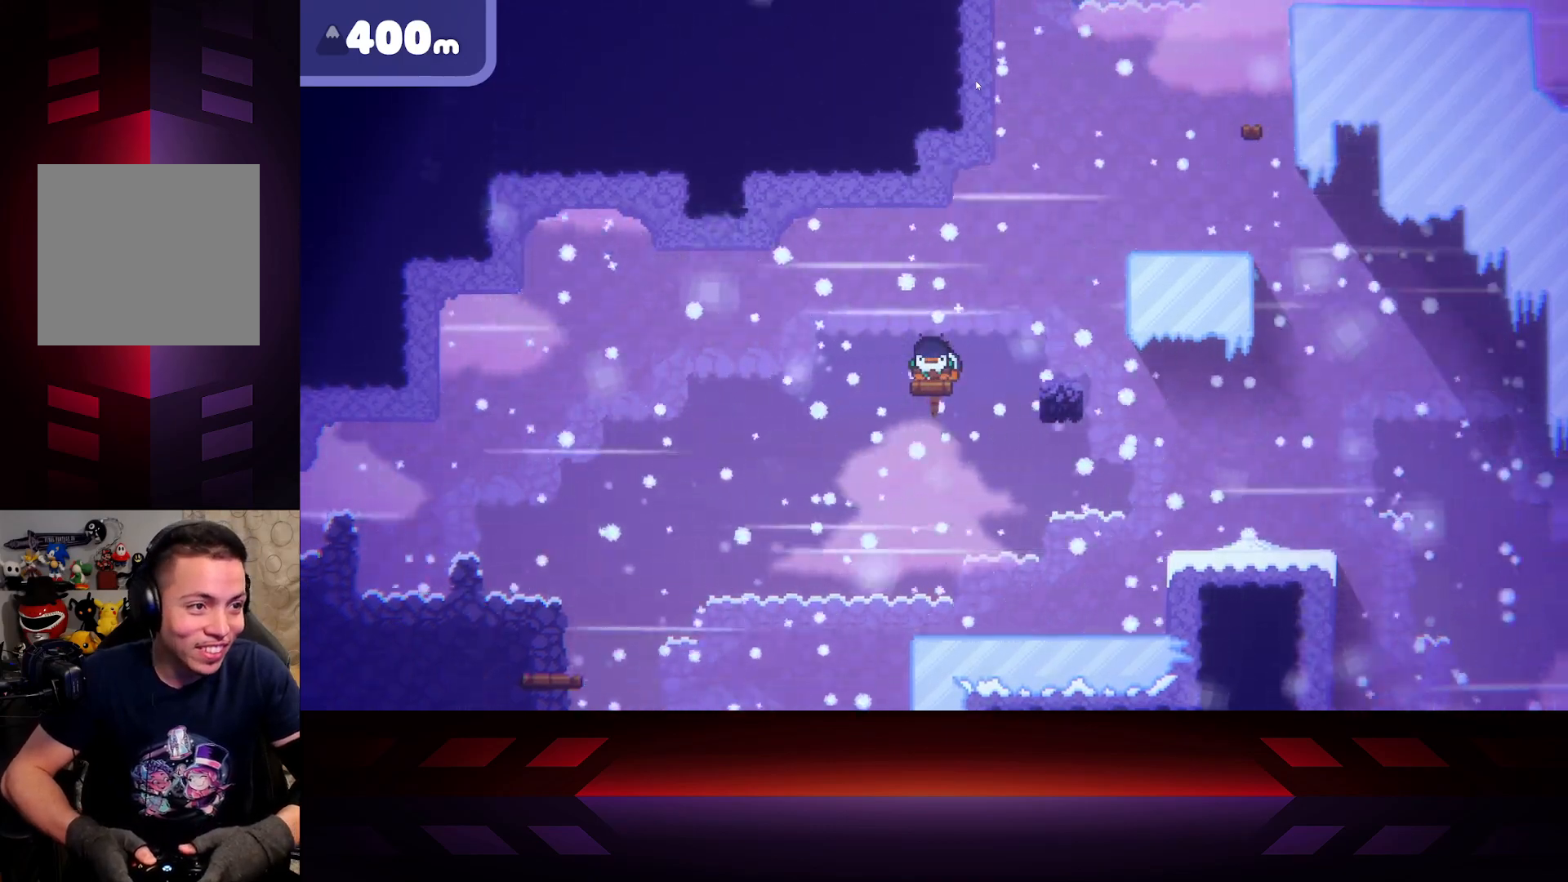
{"buttons": ["X"], "left_stick": "center", "right_stick": "center", "events": []}
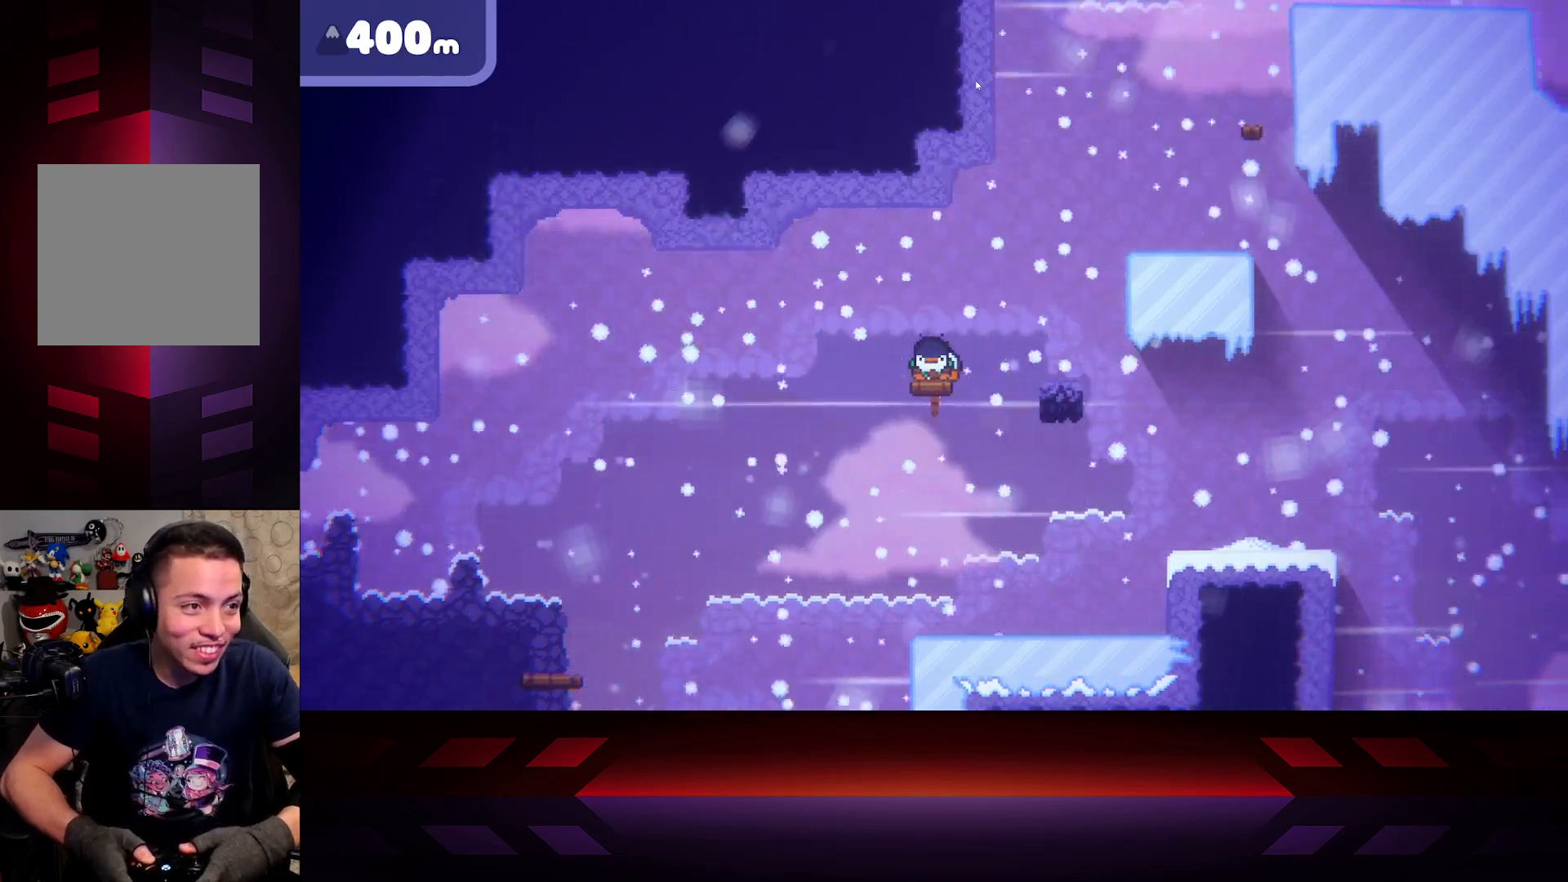
{"buttons": ["X"], "left_stick": "center", "right_stick": "center", "events": []}
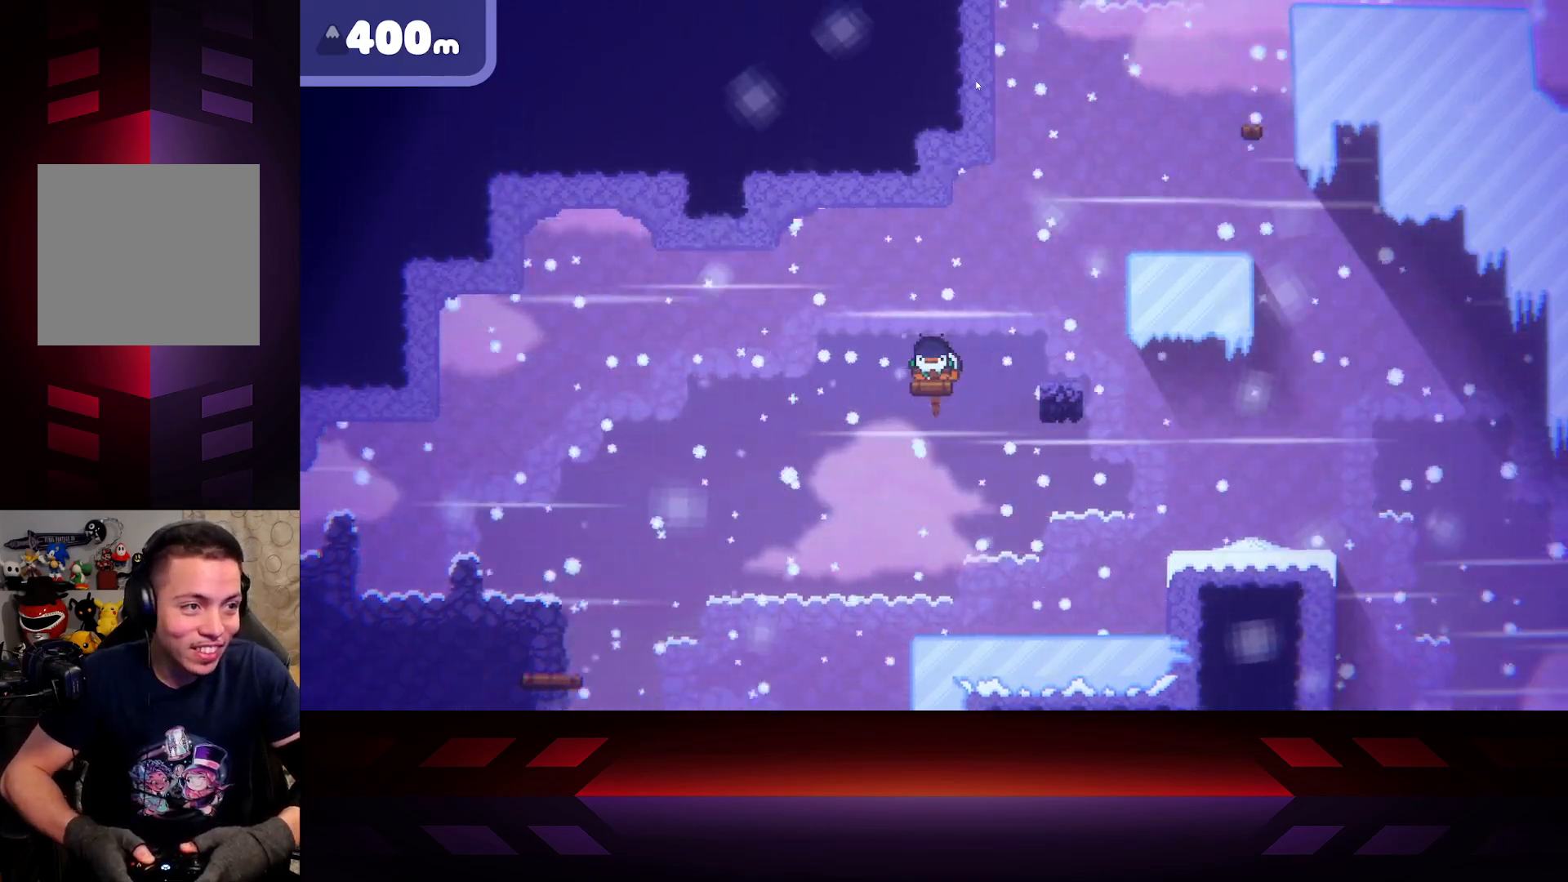
{"buttons": ["X"], "left_stick": "center", "right_stick": "center", "events": []}
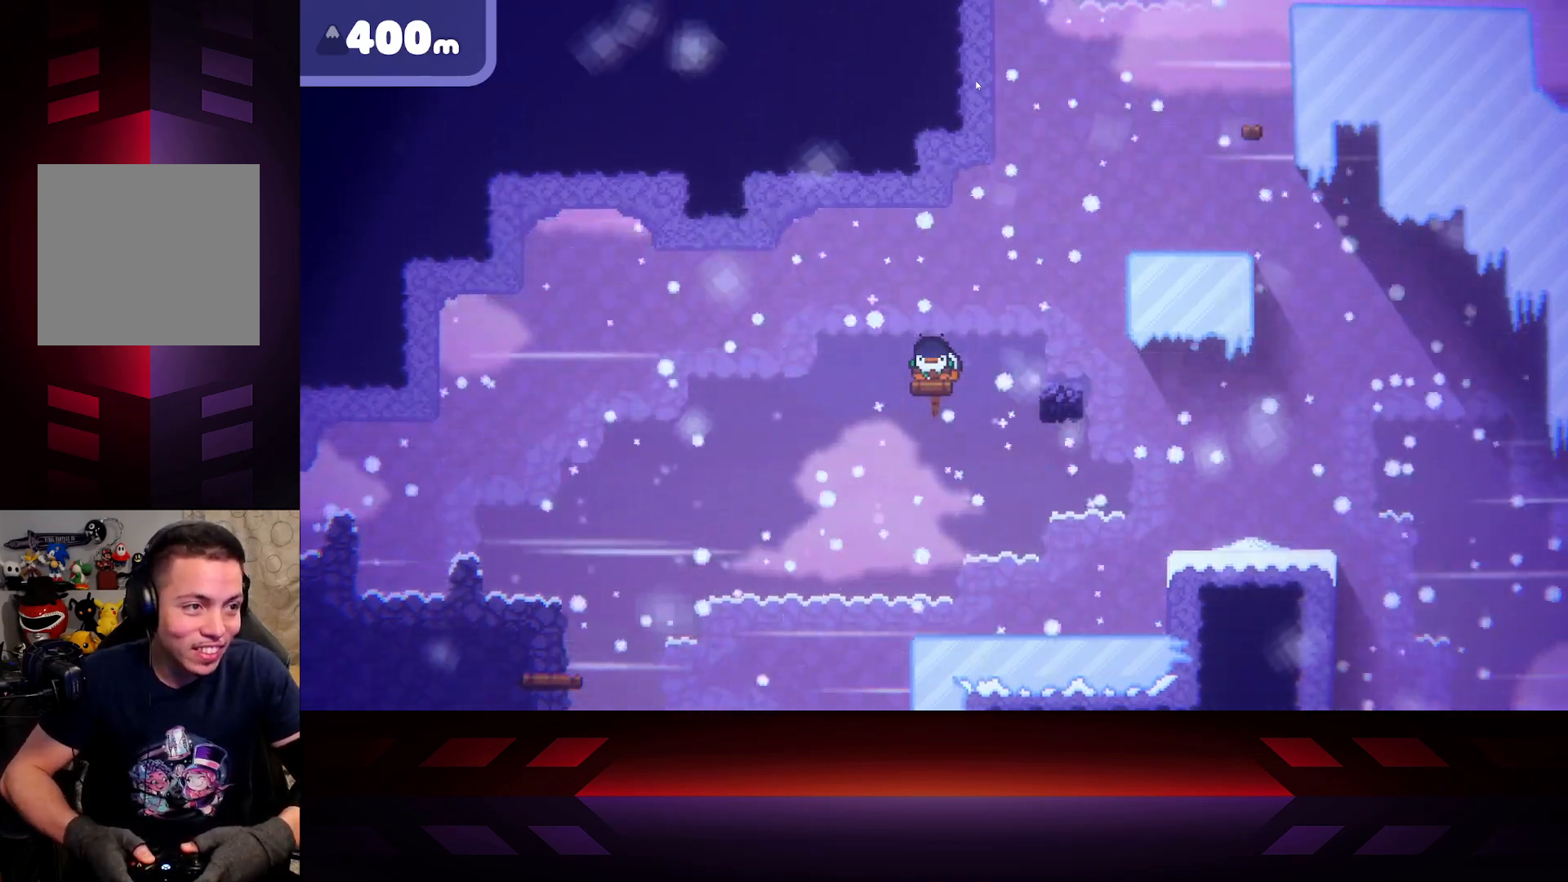
{"buttons": ["X"], "left_stick": "center", "right_stick": "center", "events": []}
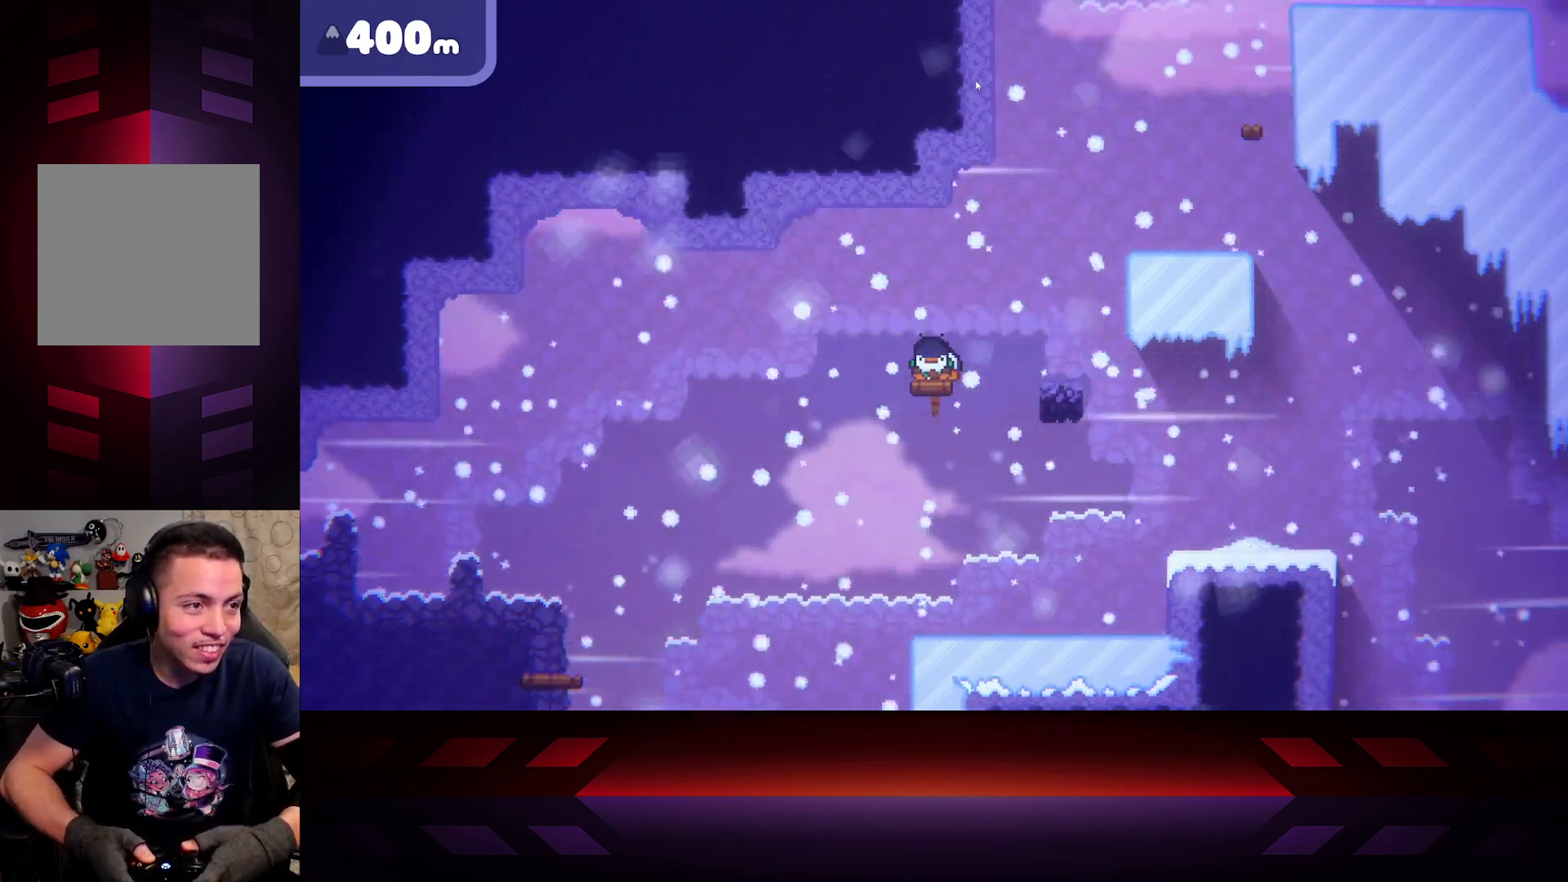
{"buttons": ["X"], "left_stick": "center", "right_stick": "center", "events": []}